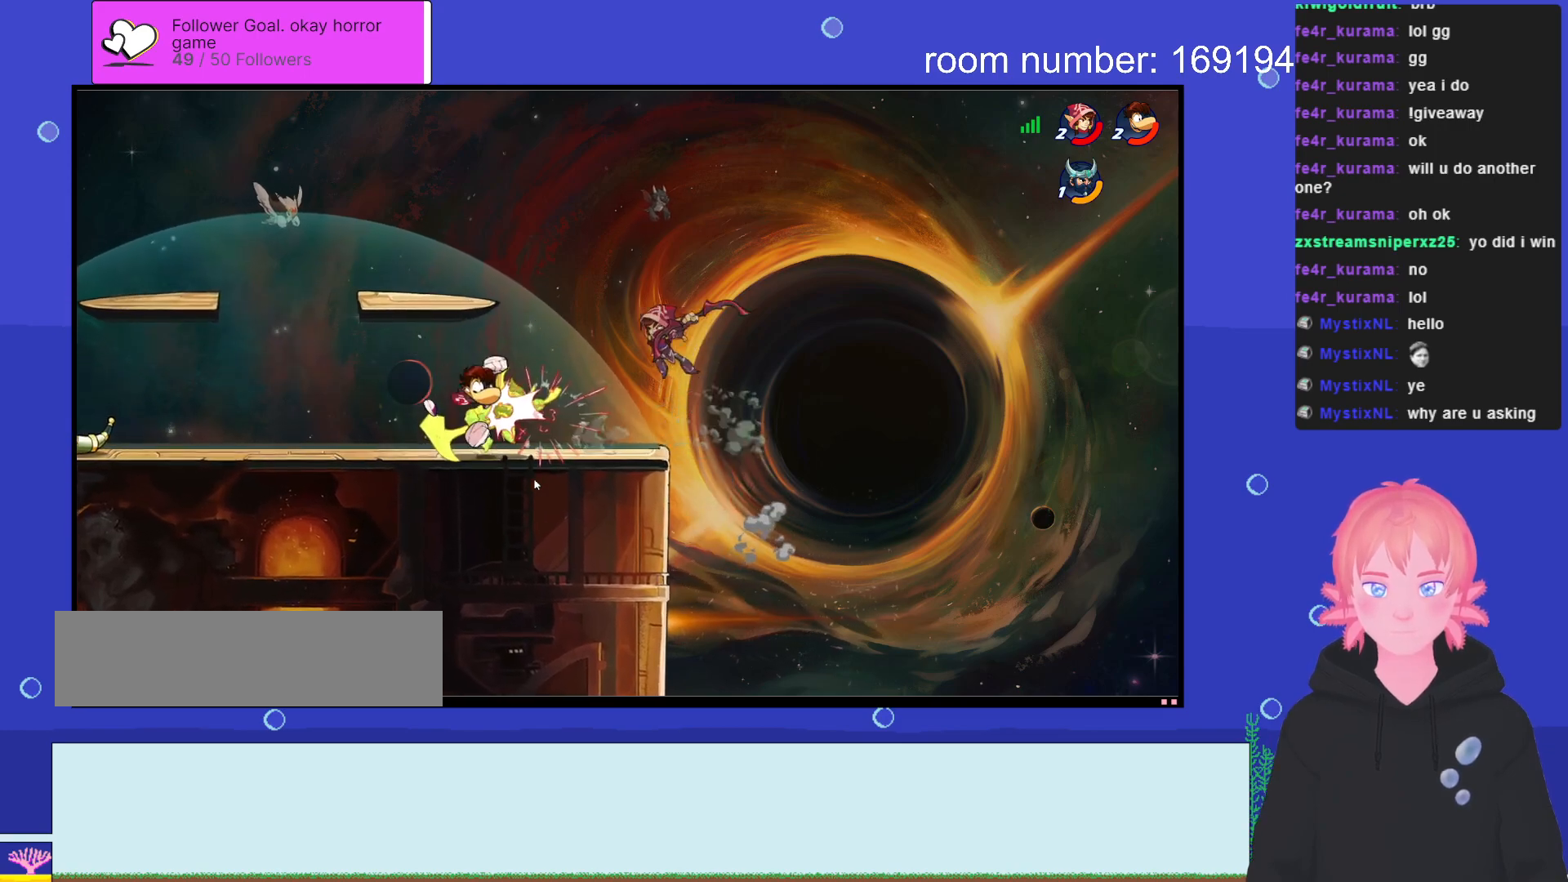
Gameplay with keyboard; each line is a JSON object with the keys held at the frame after it. "events" lists presses ("down") and releases ("up") of ".", "/", "a", "comma", "d", "e", "q", "s", "shift", "space" and "w" between this image and that frame as [ms after this image, input, new state], when the widget could be followed in between. No other keys are recorded. Mouse input is not recorded.
{"keys": ["d"], "events": [[16, "comma", "up"], [116, "comma", "down"], [183, "comma", "up"], [450, "a", "up"], [466, "d", "down"]]}
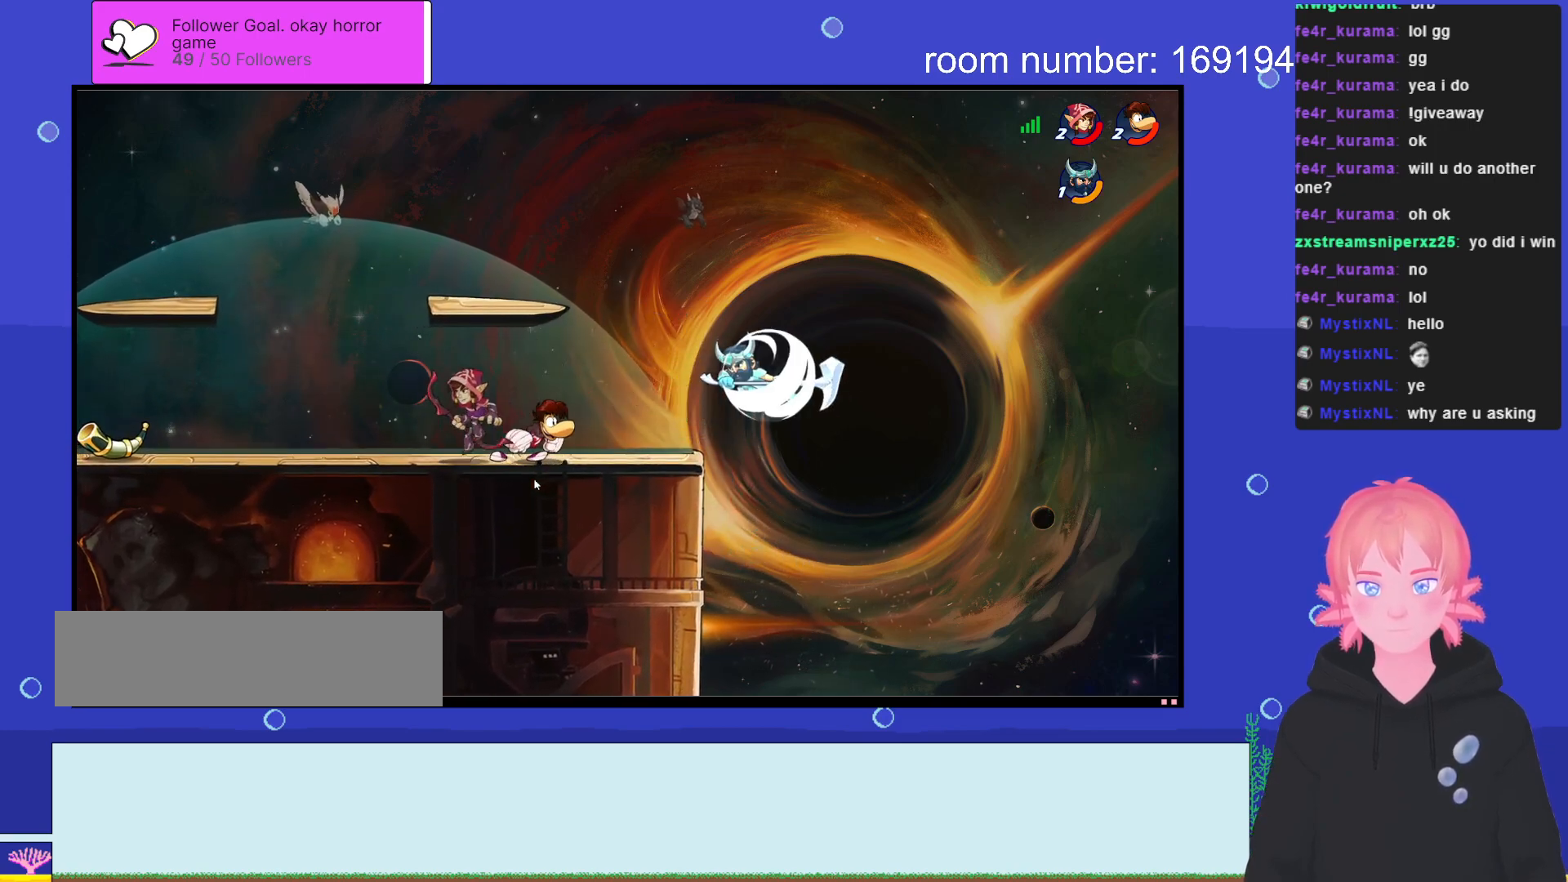
{"keys": ["a"], "events": [[116, "shift", "down"], [183, "a", "down"], [183, "shift", "up"], [200, "d", "up"]]}
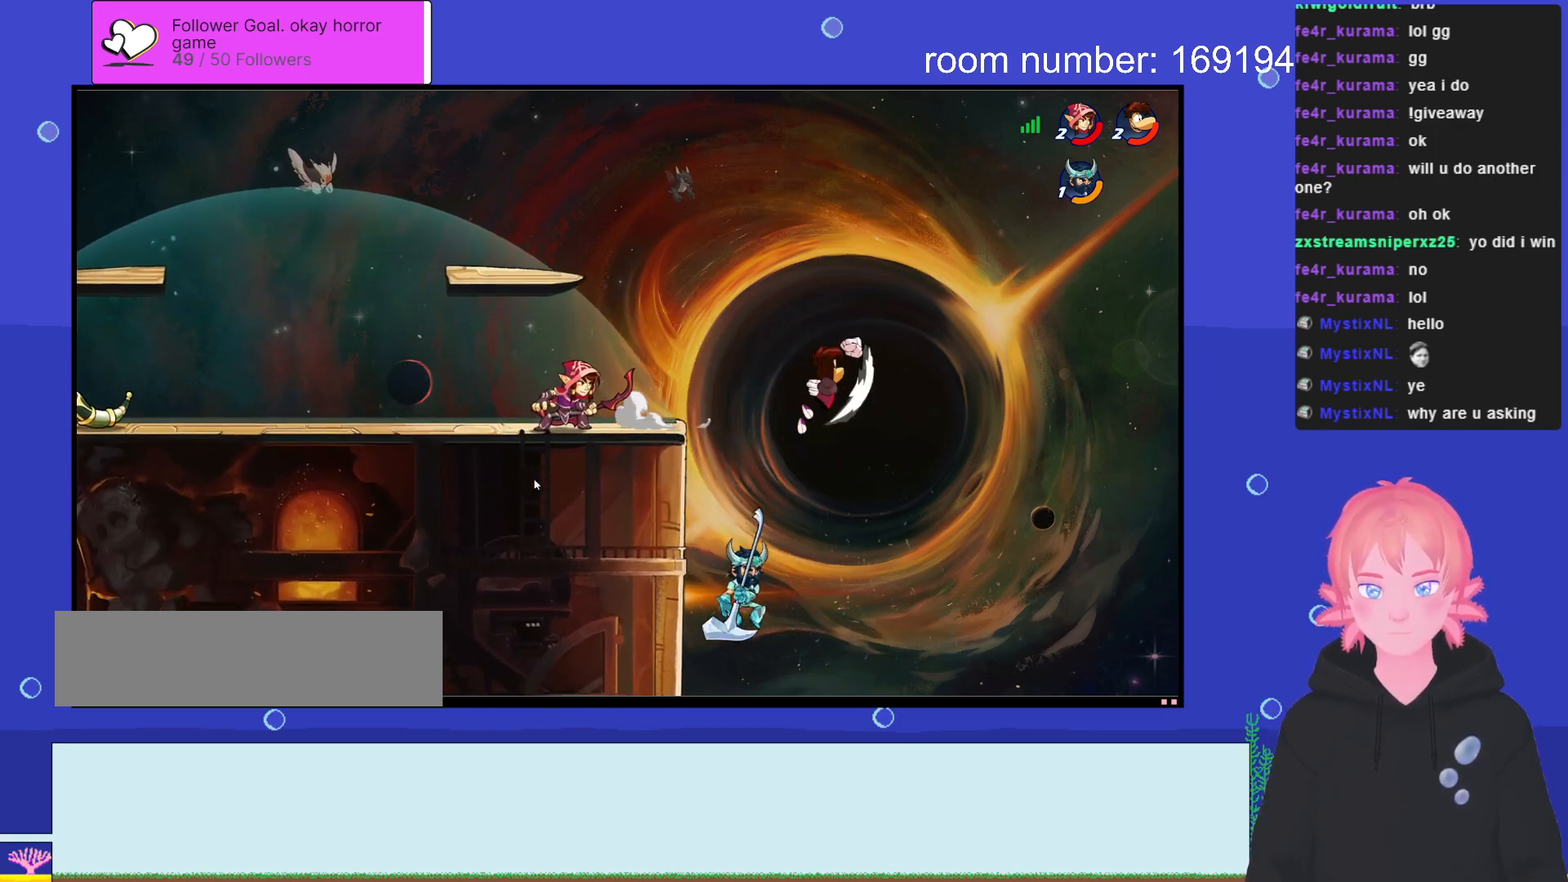
{"keys": ["d"], "events": [[16, "shift", "down"], [133, "shift", "up"], [233, "a", "up"], [250, "d", "down"]]}
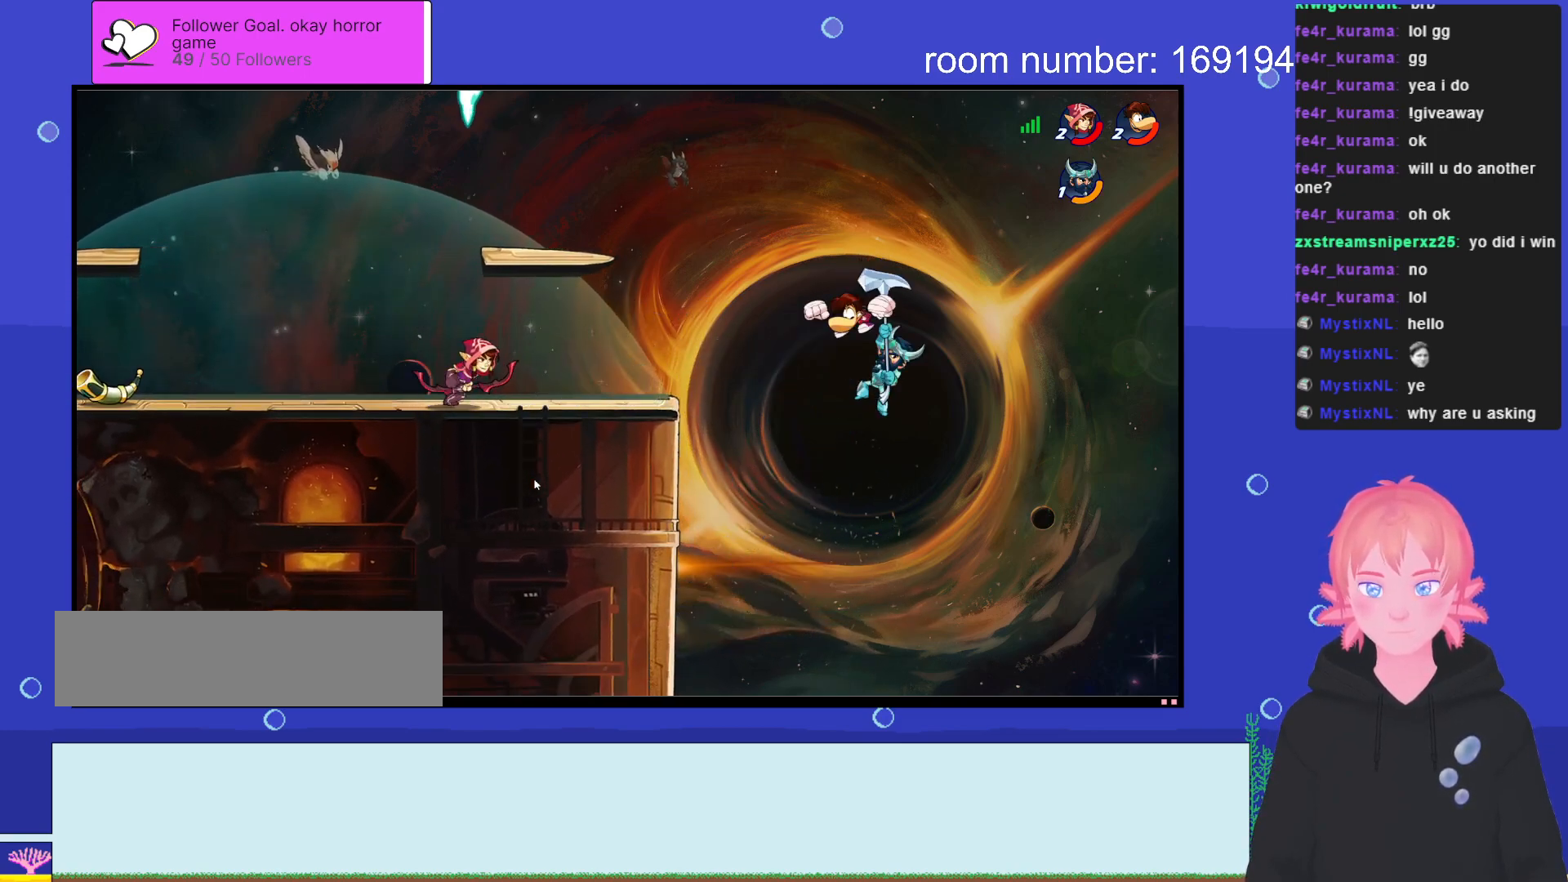
{"keys": ["comma", "d", "space"], "events": [[133, "shift", "down"], [250, "shift", "up"], [416, "space", "down"], [483, "comma", "down"]]}
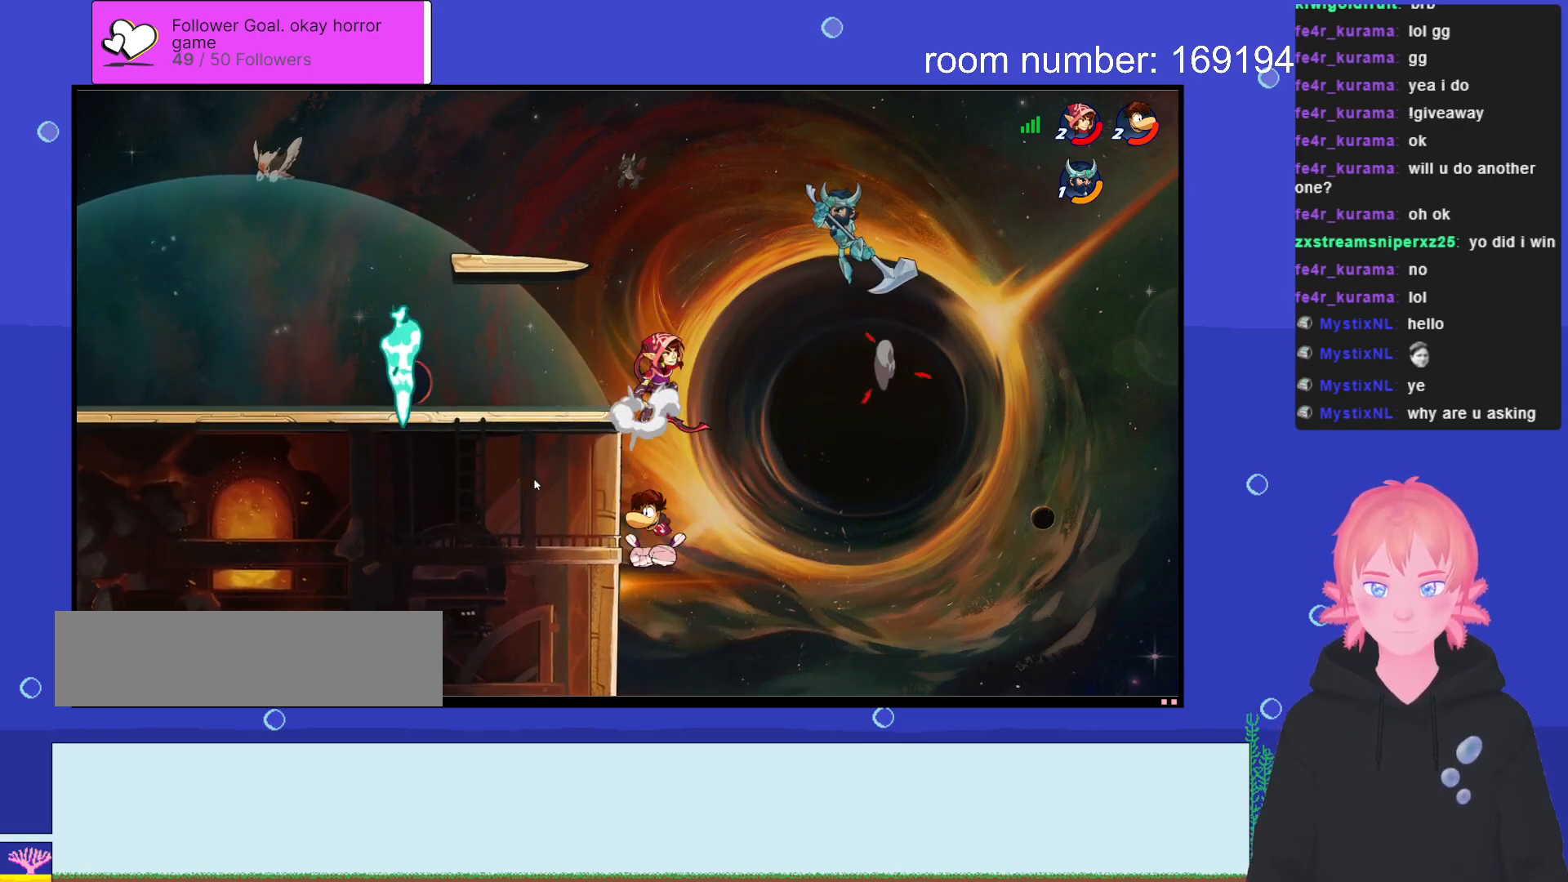
{"keys": ["a"], "events": [[33, "space", "up"], [66, "comma", "up"], [83, "d", "up"], [116, "comma", "down"], [216, "comma", "up"], [300, "comma", "down"], [366, "comma", "up"], [383, "a", "down"]]}
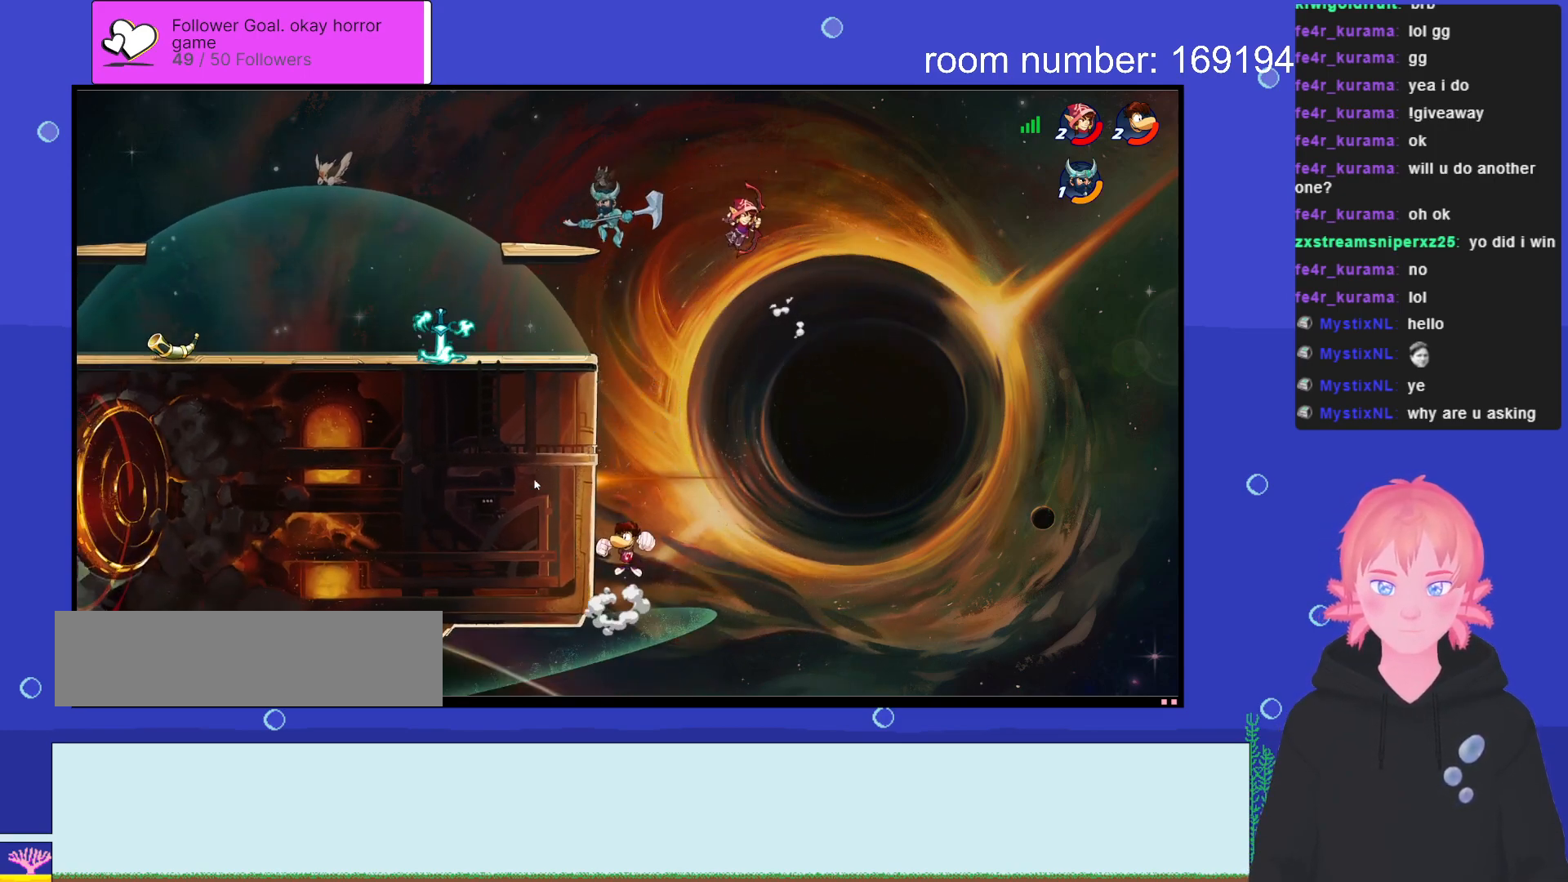
{"keys": ["a", "s"], "events": [[183, "space", "down"], [283, "space", "up"], [450, "s", "down"]]}
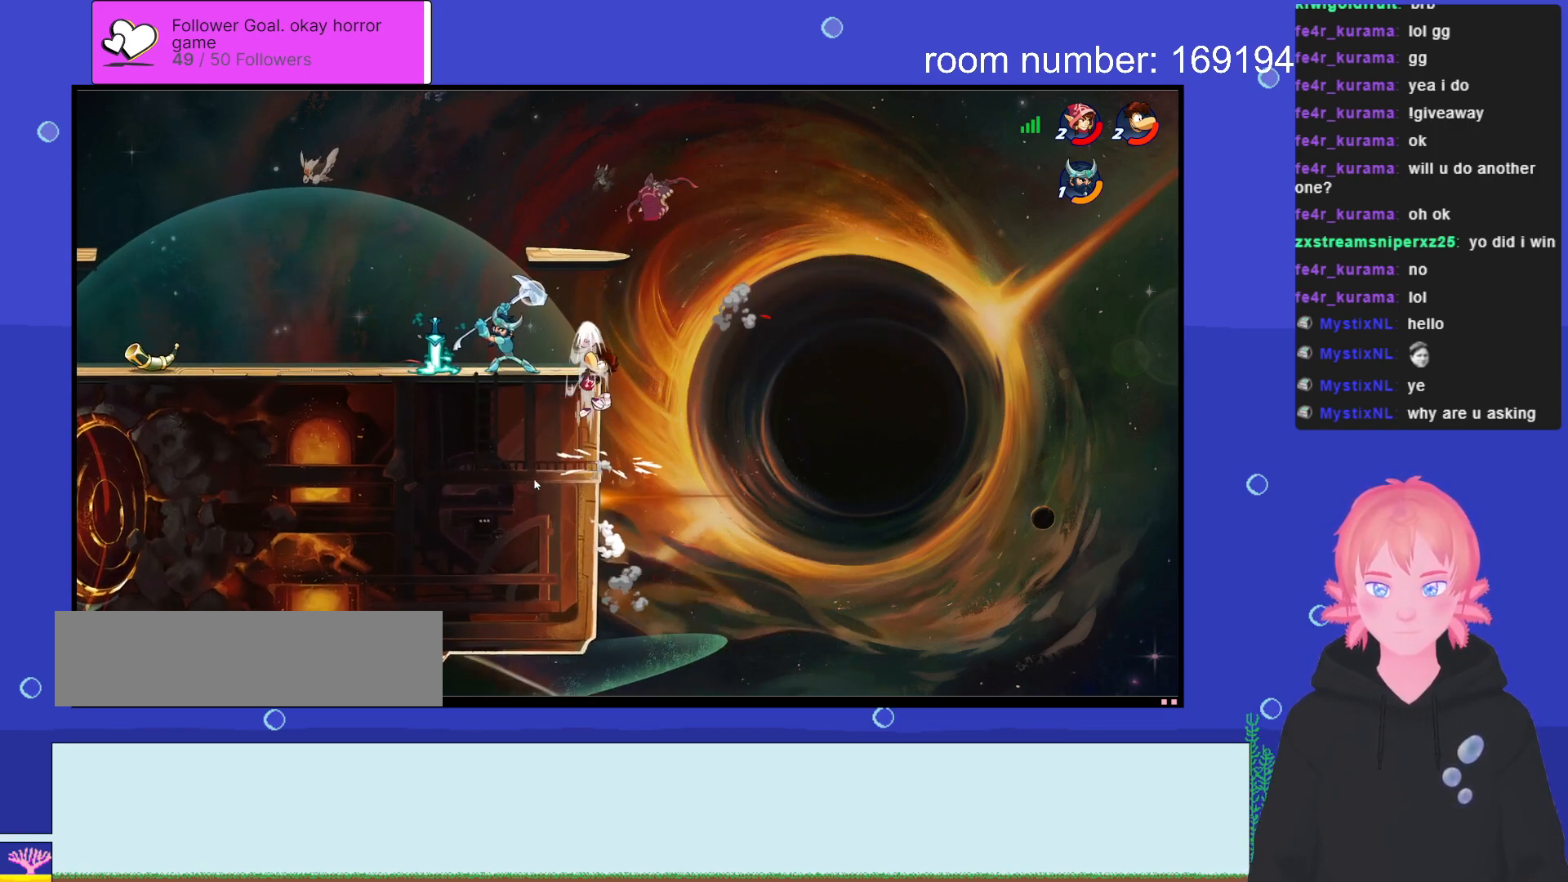
{"keys": ["a"], "events": [[83, "comma", "down"], [150, "comma", "up"], [233, "comma", "down"], [300, "comma", "up"], [400, "comma", "down"], [416, "s", "up"], [466, "comma", "up"]]}
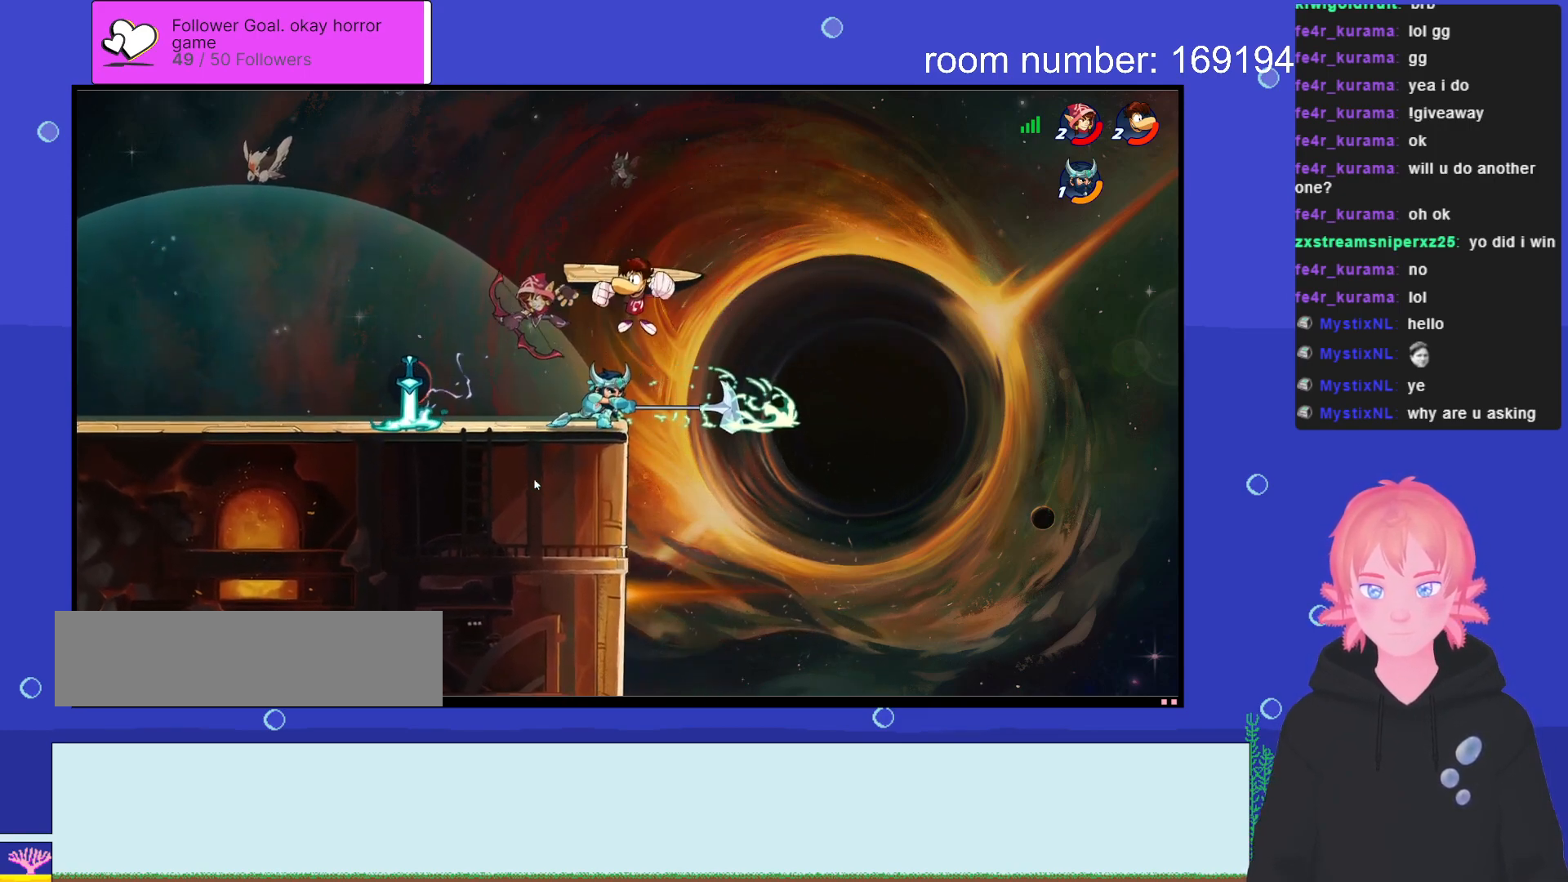
{"keys": ["a"], "events": [[266, "shift", "down"], [400, "shift", "up"]]}
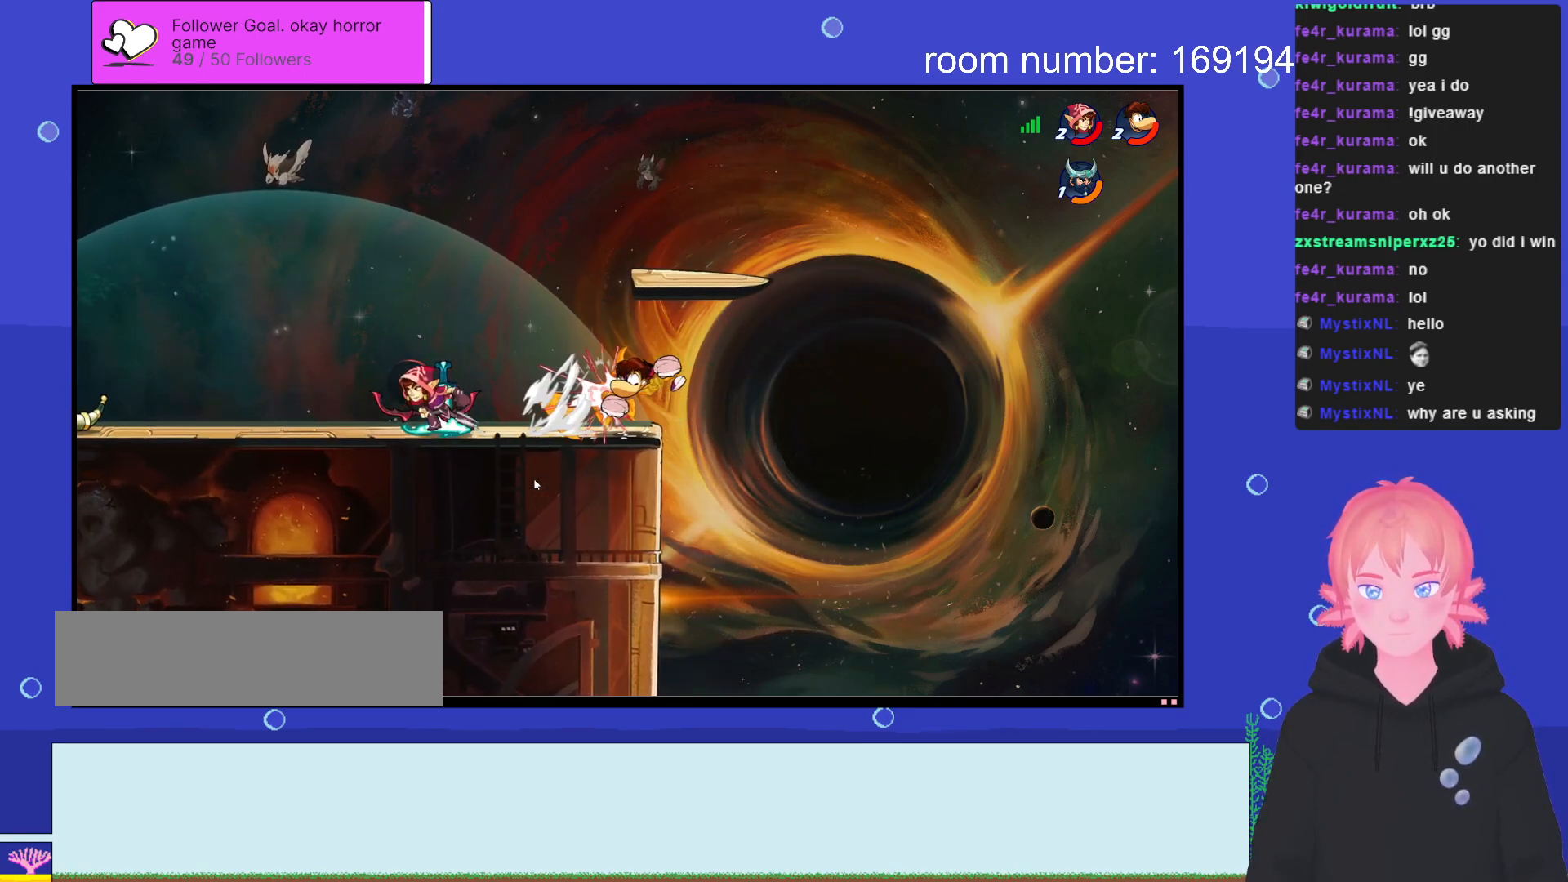
{"keys": ["s"], "events": [[16, "a", "up"], [16, "d", "down"], [66, "comma", "down"], [150, "comma", "up"], [233, "comma", "down"], [283, "comma", "up"], [383, "comma", "down"], [433, "comma", "up"], [433, "d", "up"], [466, "s", "down"]]}
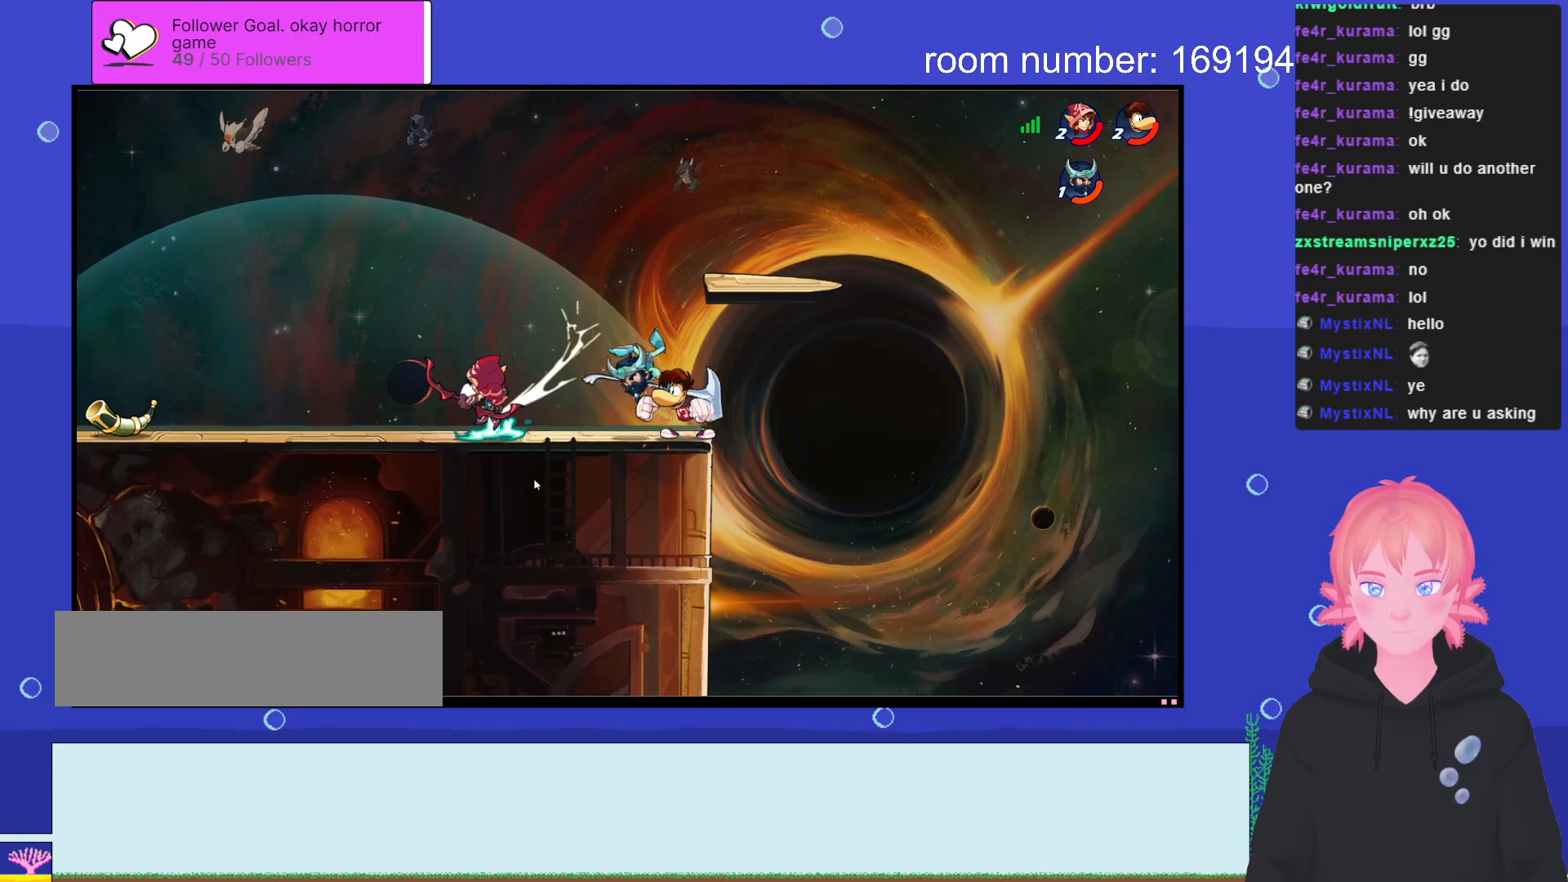
{"keys": ["s"], "events": [[100, "comma", "down"], [166, "comma", "up"], [250, "comma", "down"], [316, "comma", "up"], [383, "comma", "down"], [450, "comma", "up"]]}
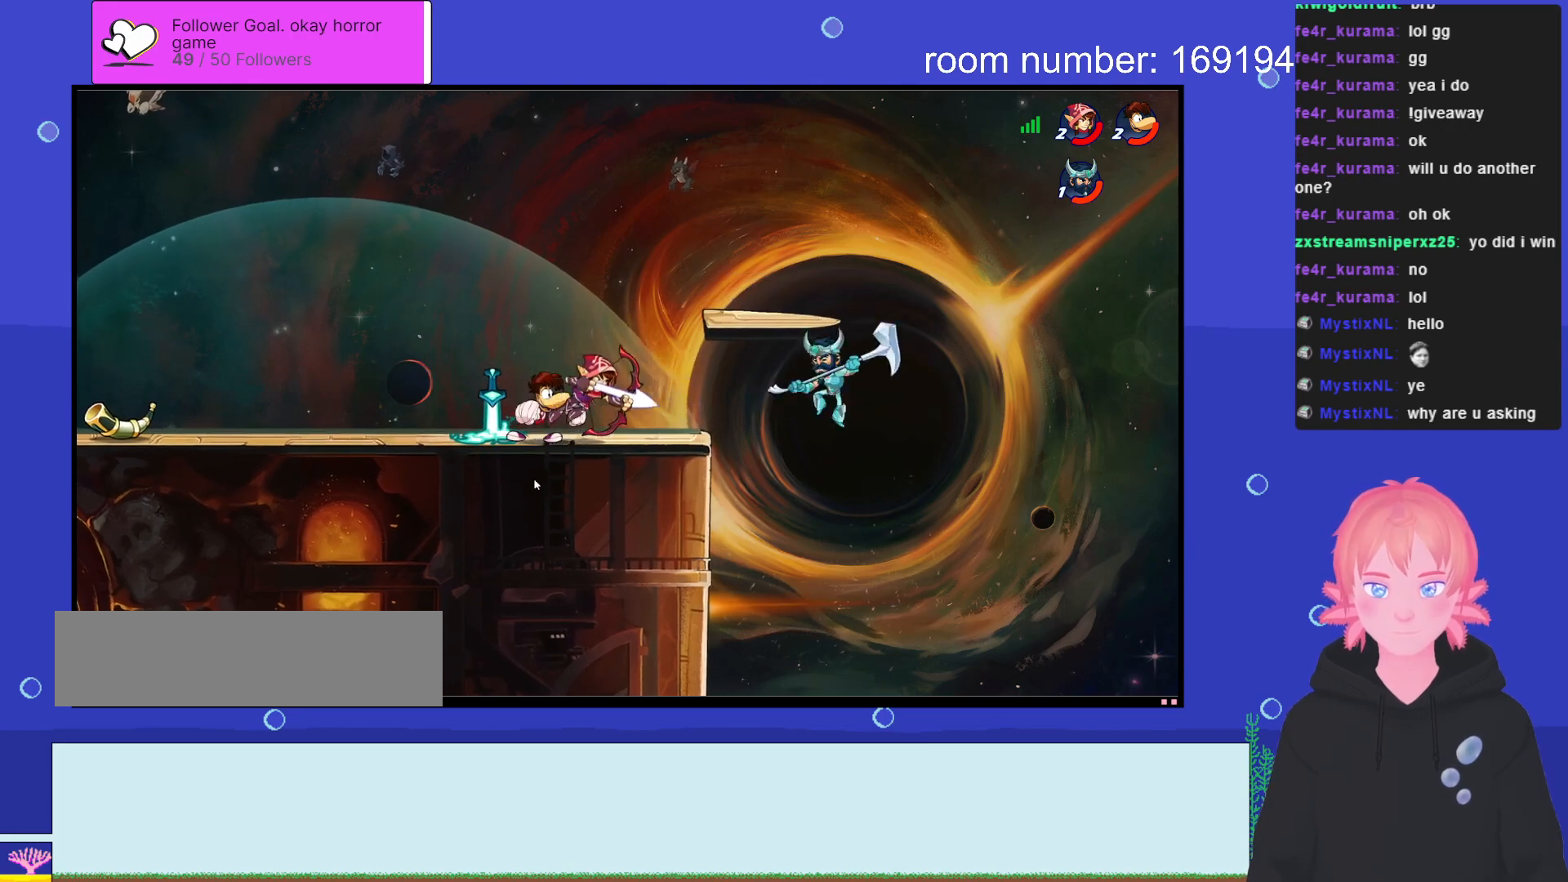
{"keys": [], "events": [[33, "comma", "down"], [100, "comma", "up"], [100, "s", "up"], [233, "comma", "down"], [300, "comma", "up"], [383, "space", "down"], [483, "space", "up"]]}
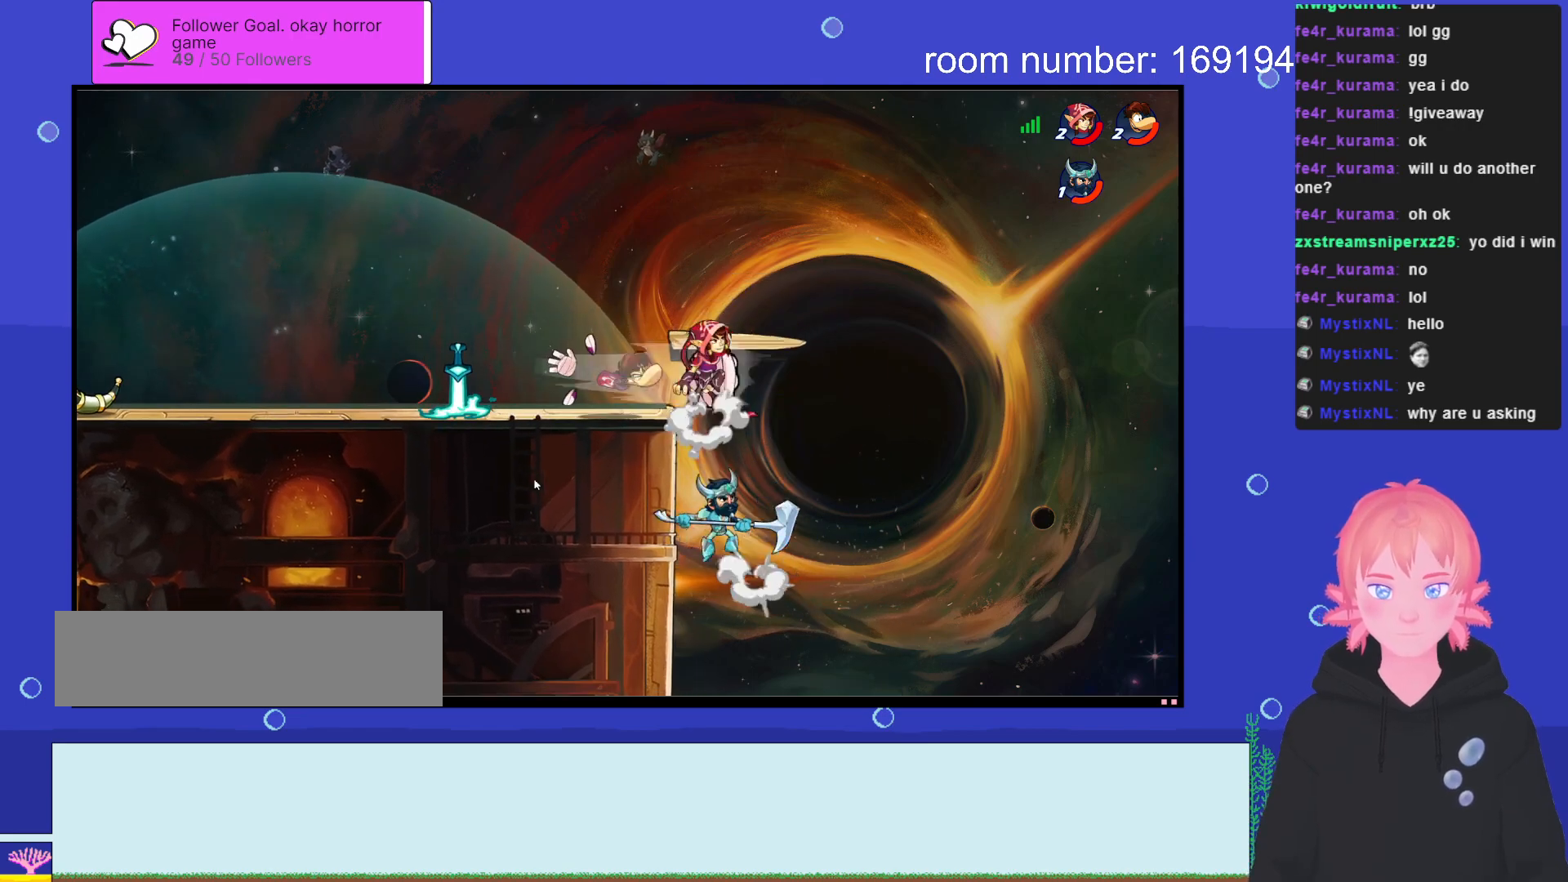
{"keys": ["a", "s"], "events": [[83, "shift", "down"], [116, "a", "down"], [233, "shift", "up"], [366, "s", "down"]]}
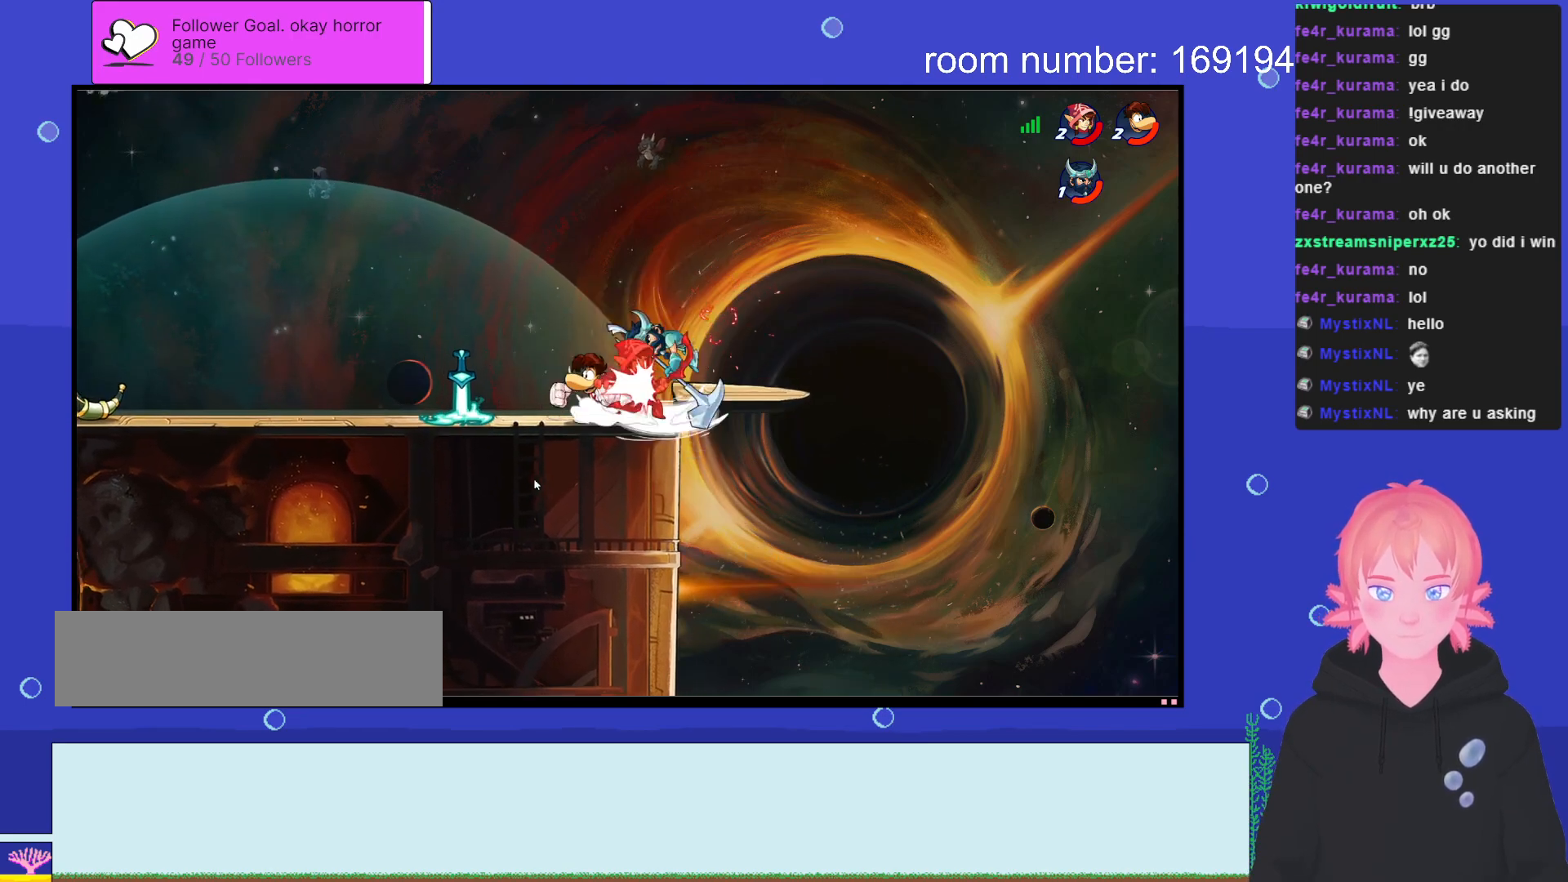
{"keys": ["a", "shift"], "events": [[133, "s", "up"], [433, "shift", "down"]]}
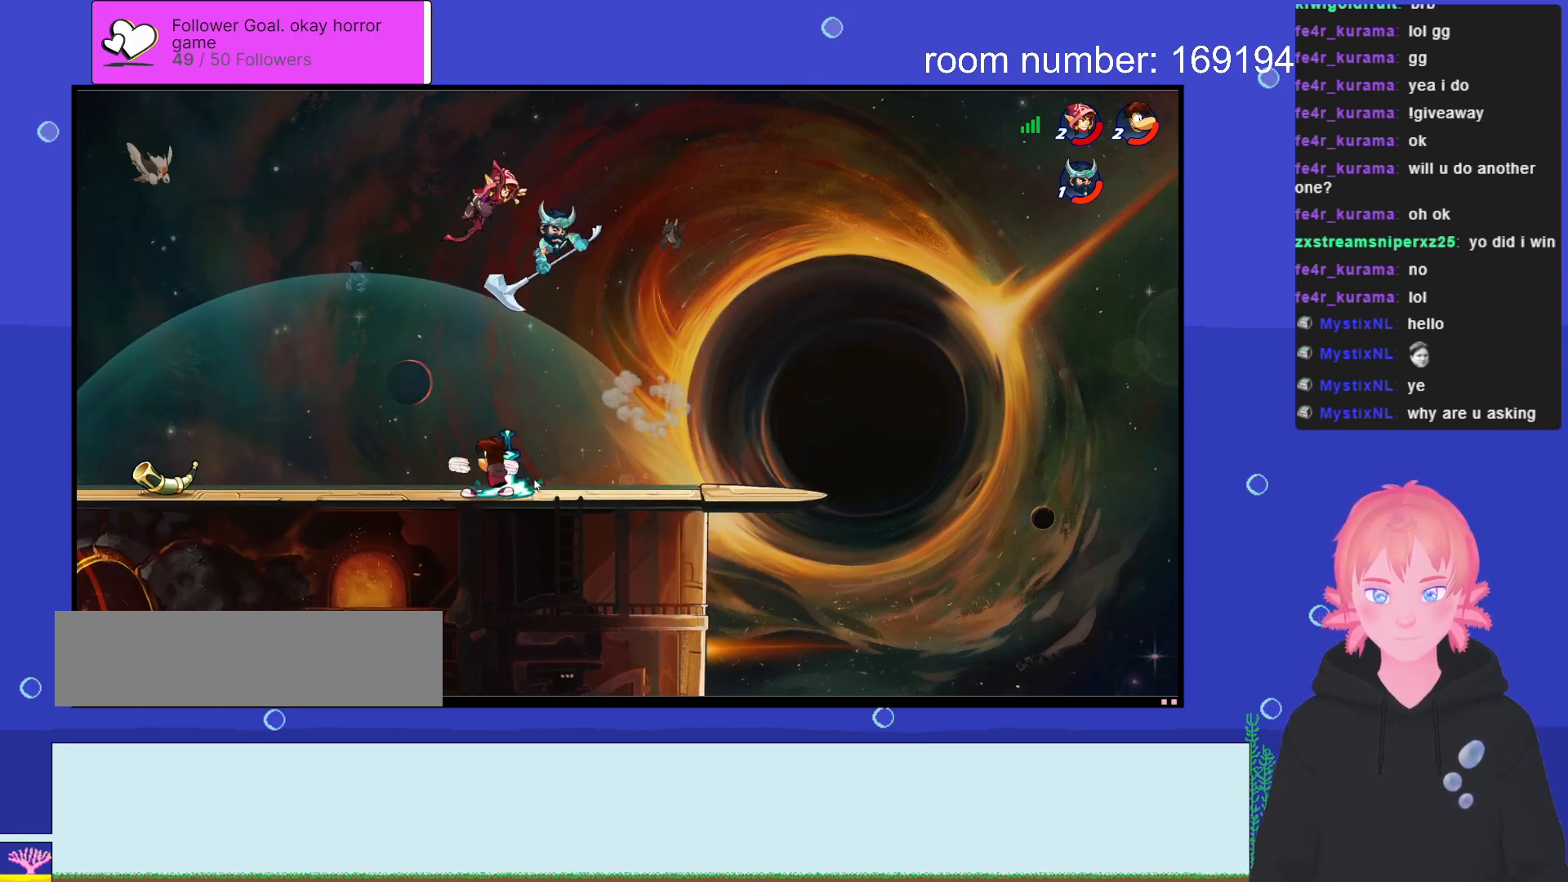
{"keys": ["d"], "events": [[83, "shift", "up"], [100, "s", "down"], [133, "a", "up"], [200, "d", "down"], [383, "comma", "down"], [383, "s", "up"], [450, "comma", "up"]]}
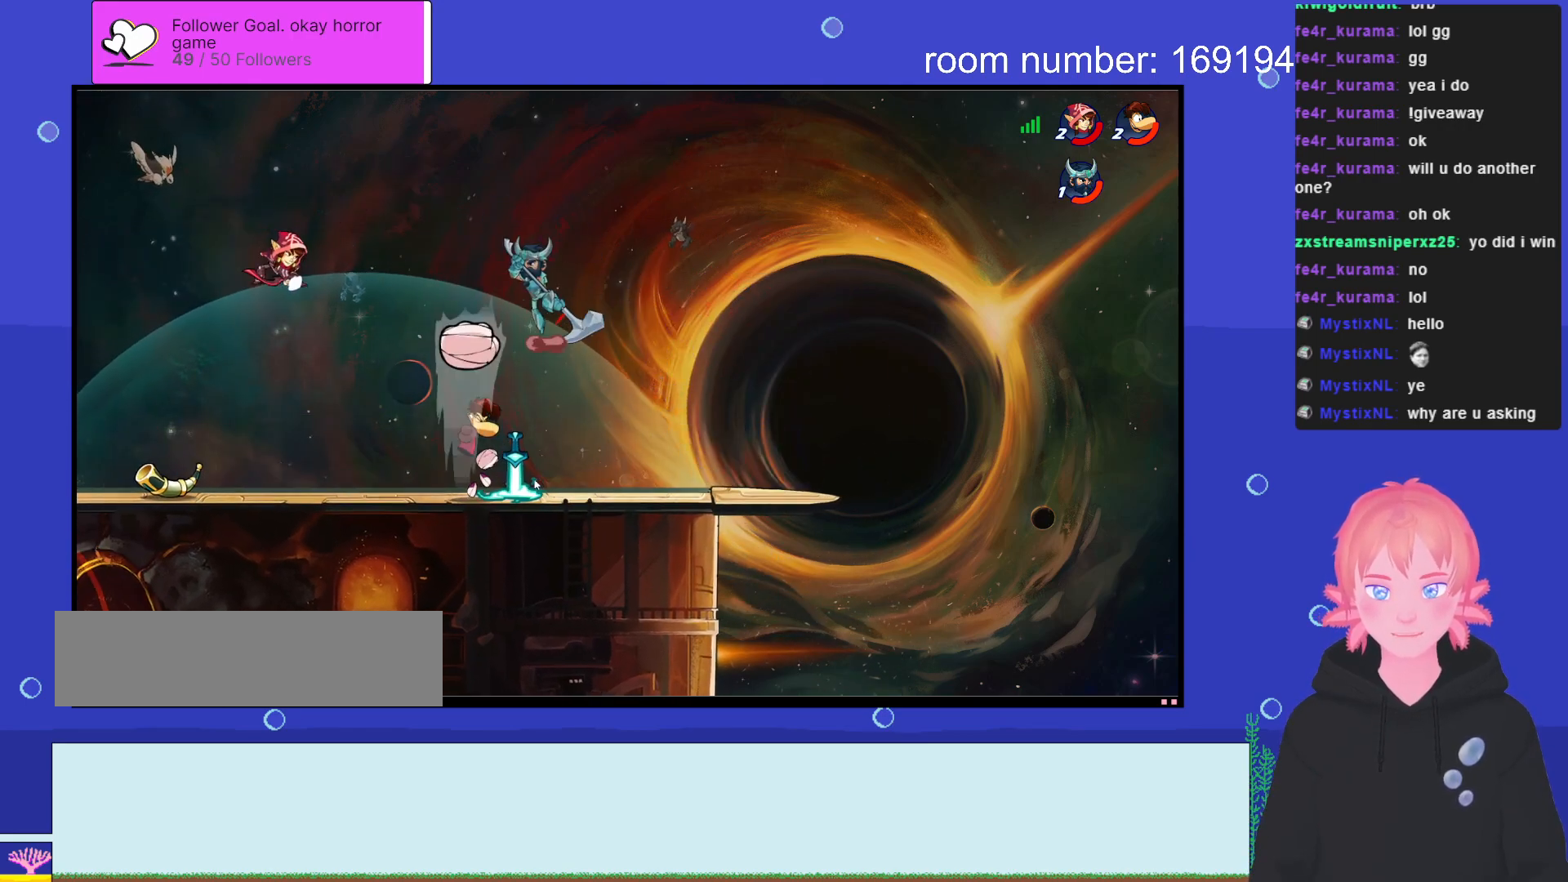
{"keys": ["a"], "events": [[166, "d", "up"], [233, "a", "down"]]}
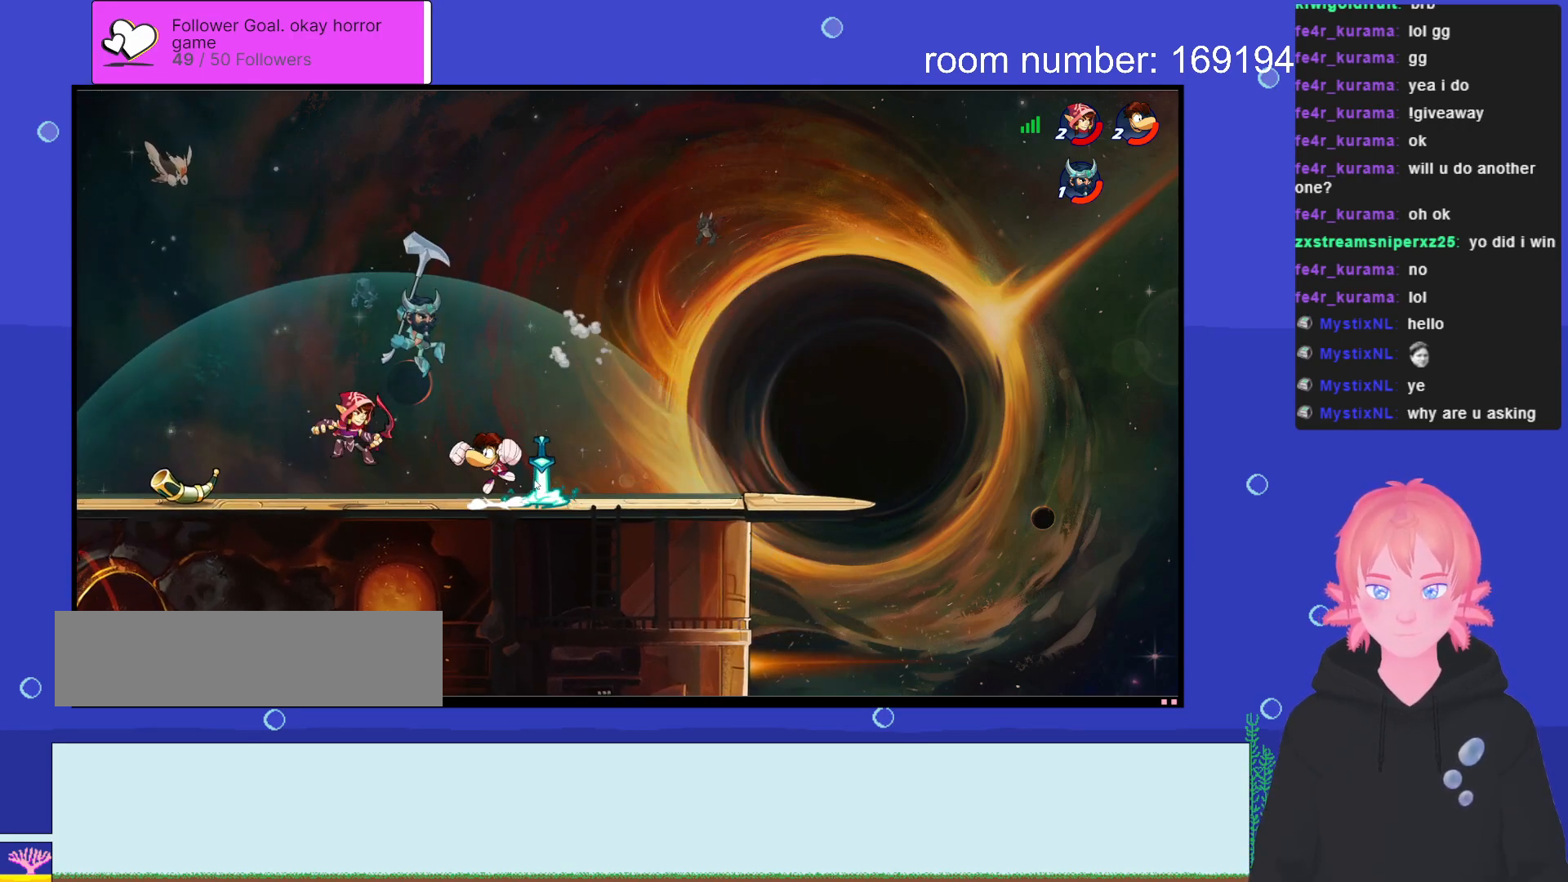
{"keys": ["d"], "events": [[116, "shift", "down"], [266, "shift", "up"], [283, "a", "up"], [283, "d", "down"], [383, "comma", "down"], [433, "comma", "up"]]}
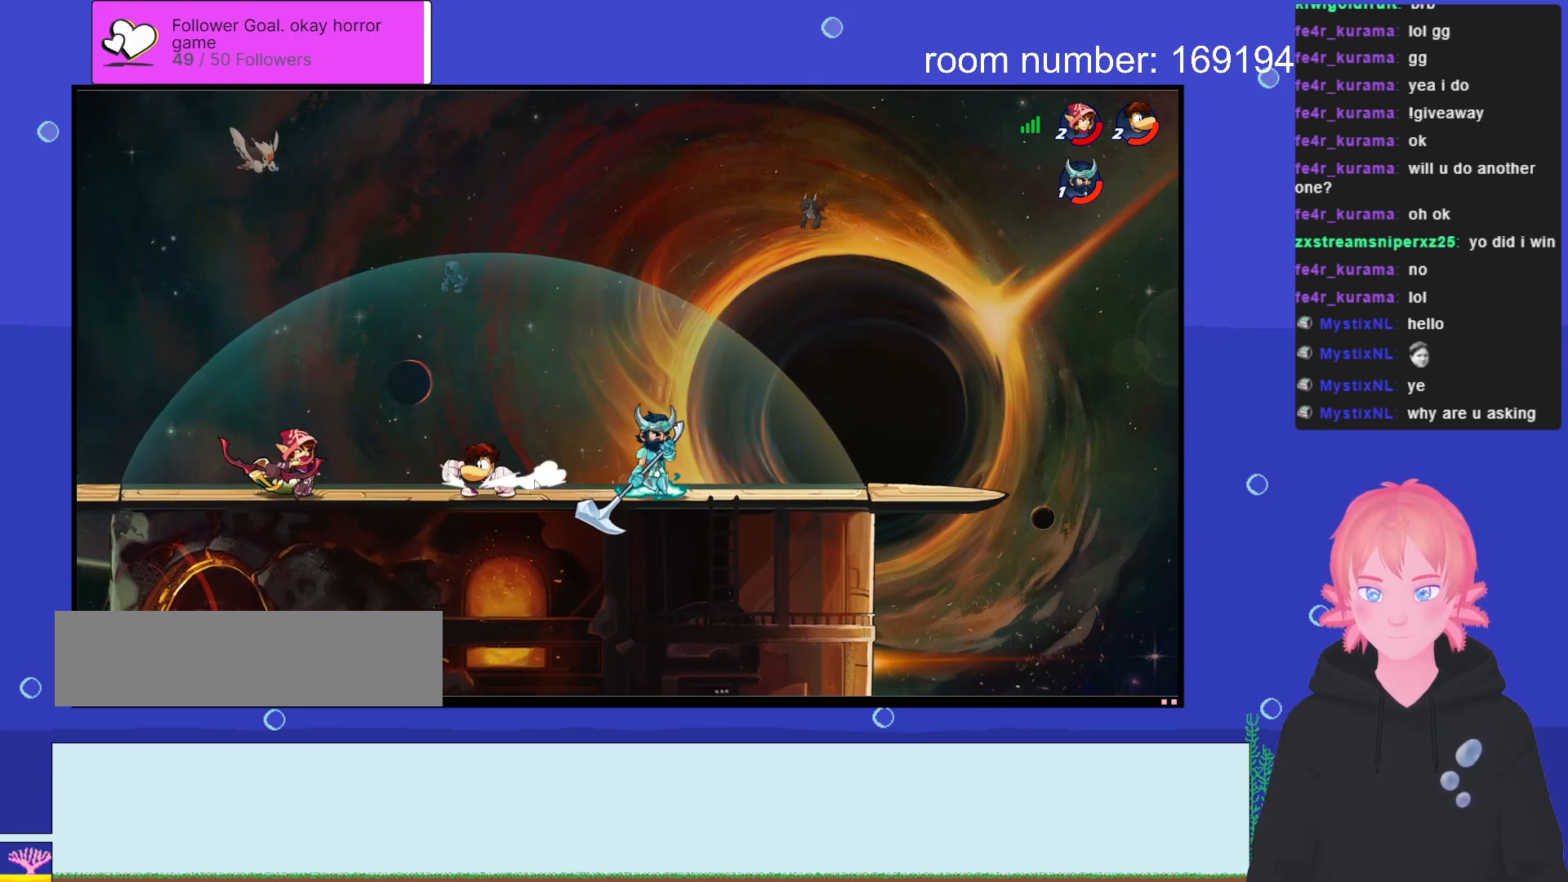
{"keys": ["a"], "events": [[33, "comma", "down"], [83, "comma", "up"], [133, "d", "up"], [200, "a", "down"]]}
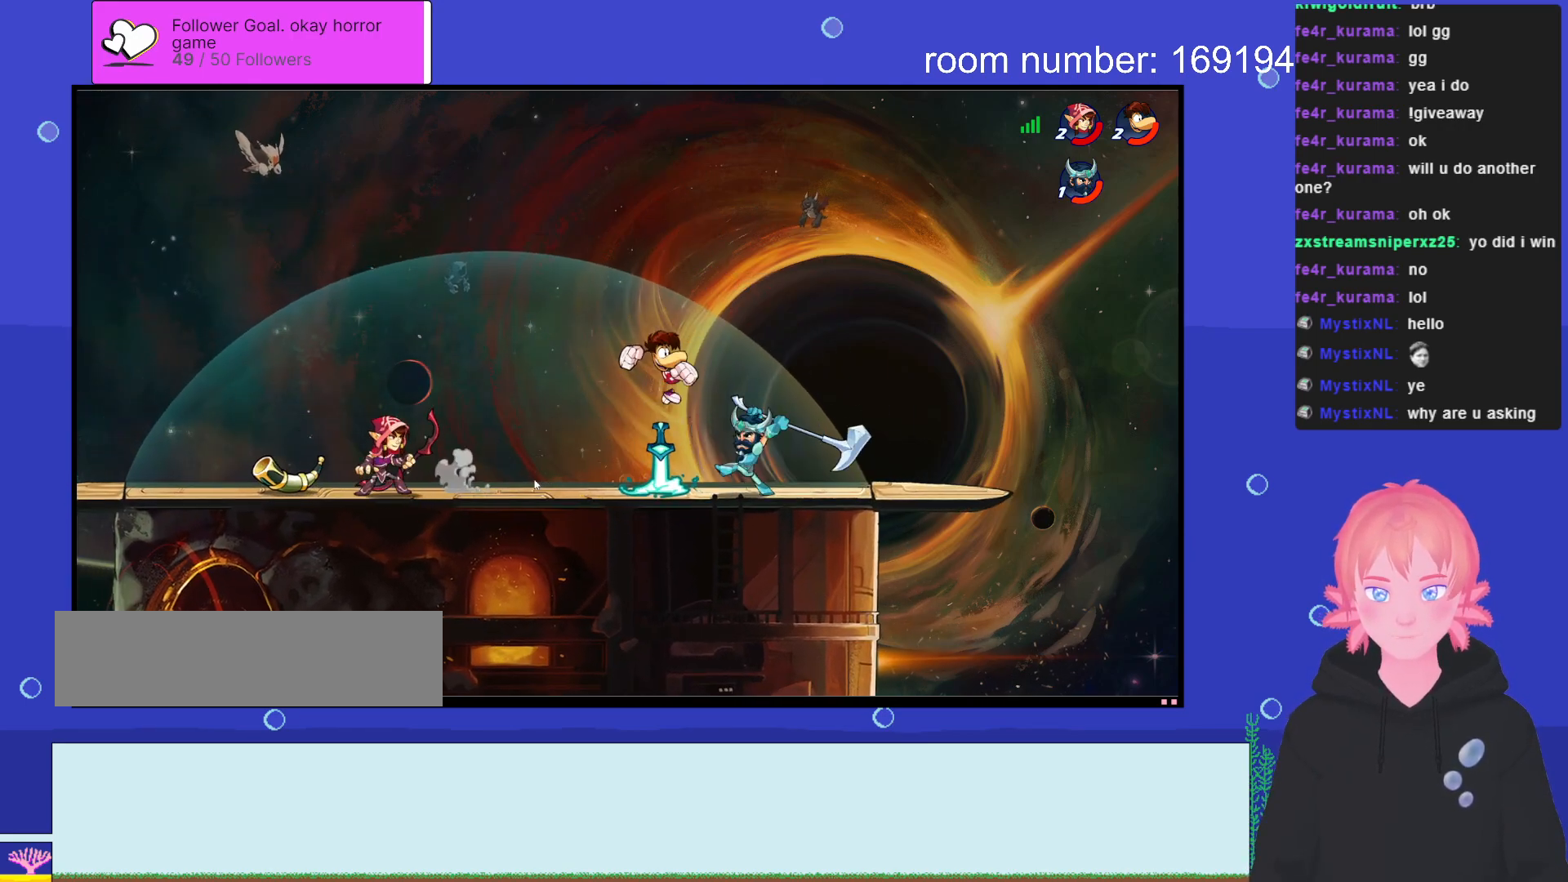
{"keys": ["d"], "events": [[16, "shift", "down"], [116, "a", "up"], [116, "d", "down"], [133, "shift", "up"], [233, "/", "down"], [383, "/", "up"]]}
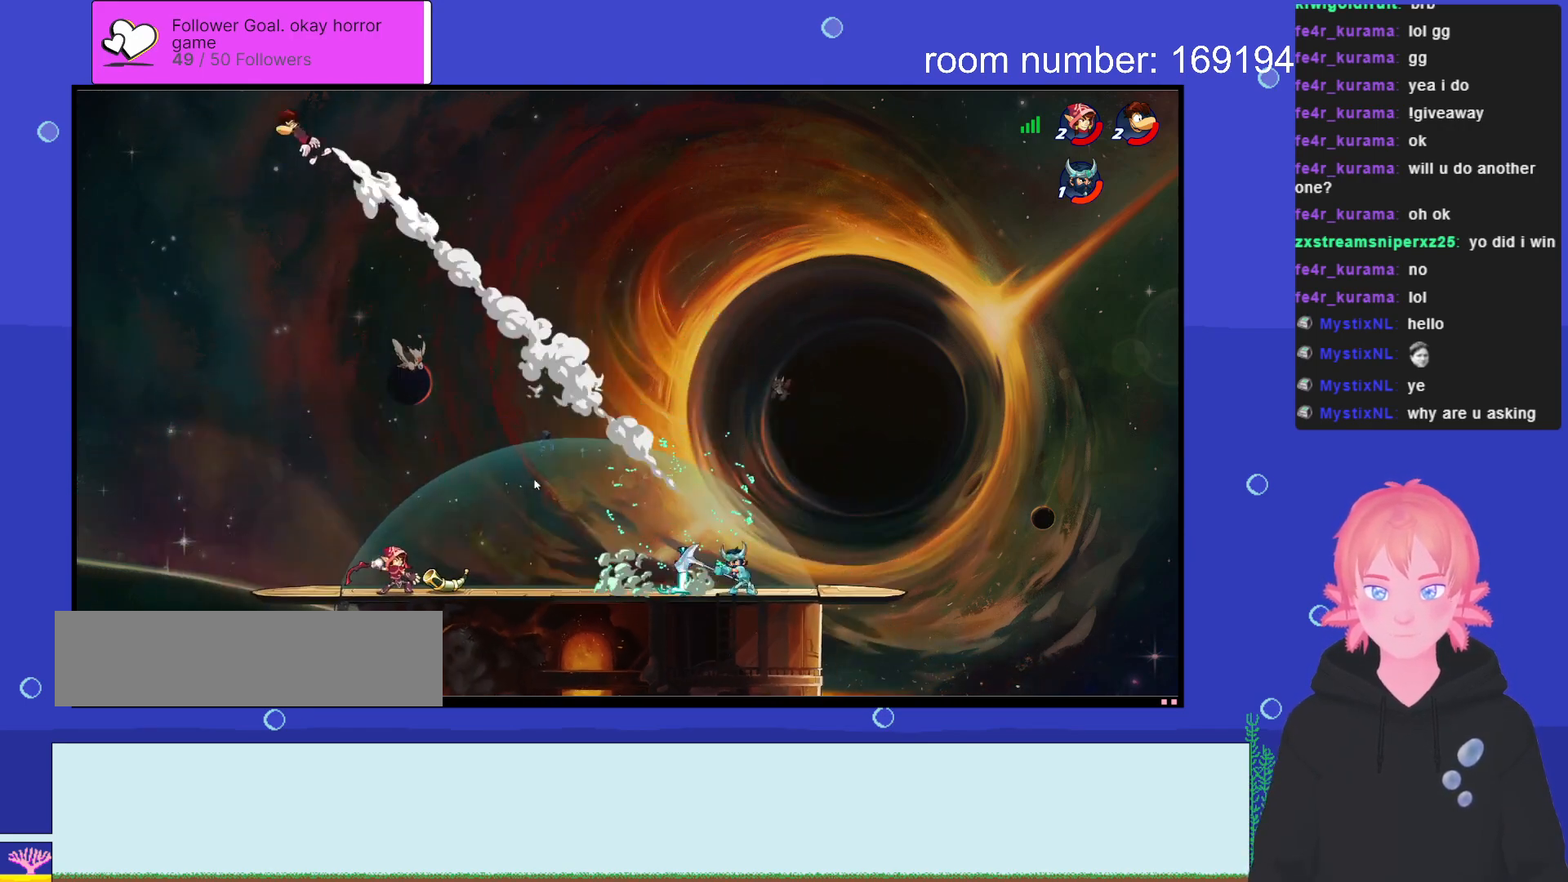
{"keys": ["d"], "events": [[16, "d", "up"], [166, "d", "down"], [383, "/", "down"], [466, "/", "up"]]}
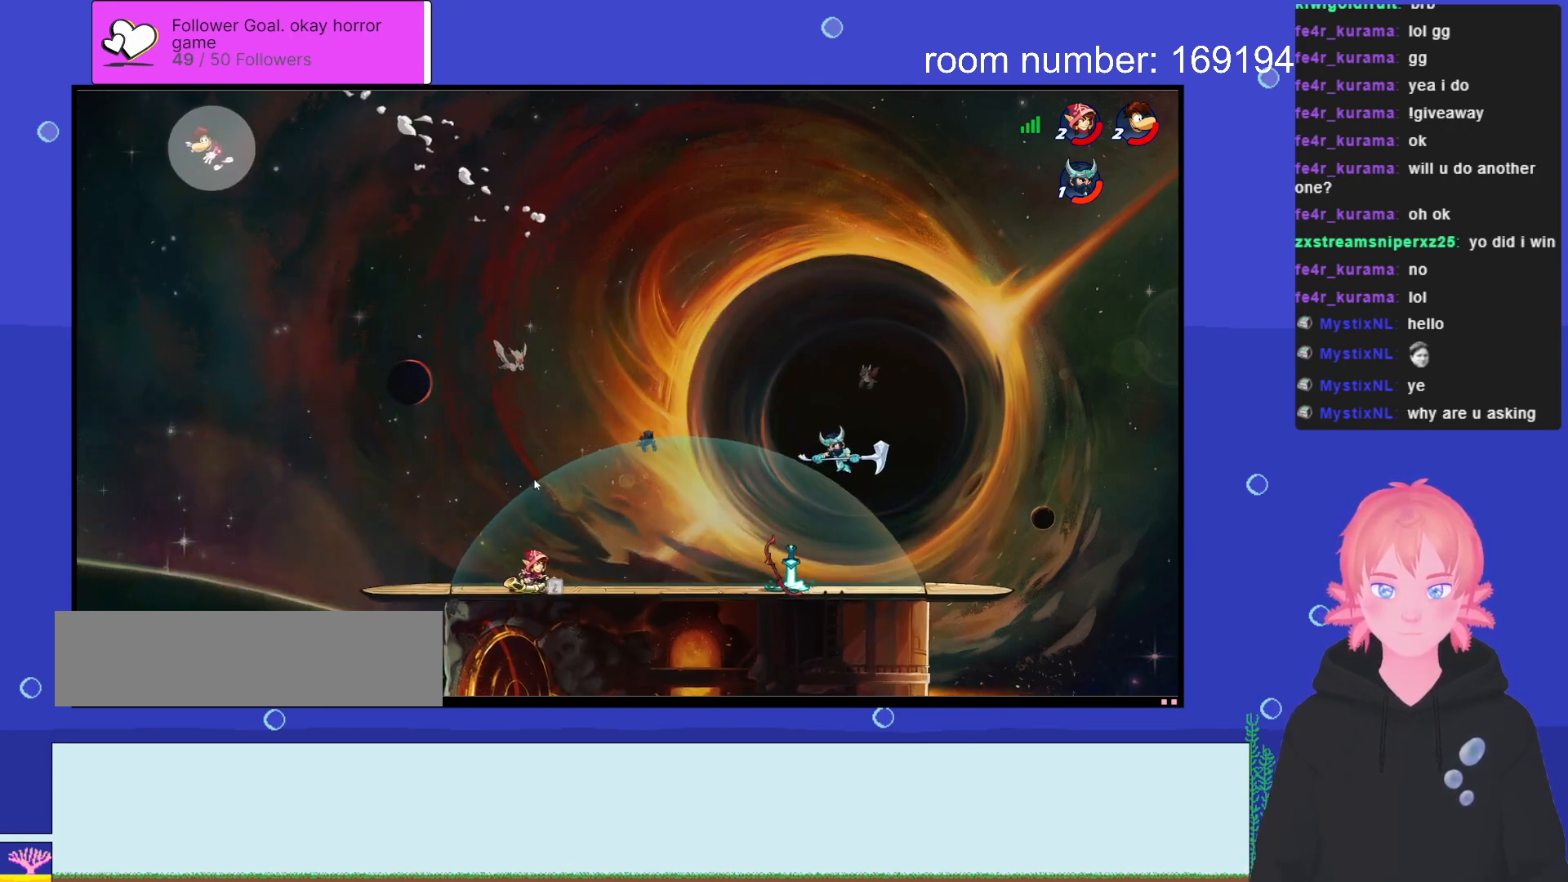
{"keys": [], "events": [[33, "d", "up"], [50, "a", "down"], [116, "comma", "down"], [200, "comma", "up"], [266, "a", "up"], [266, "comma", "down"], [316, "comma", "up"], [383, "comma", "down"], [466, "comma", "up"]]}
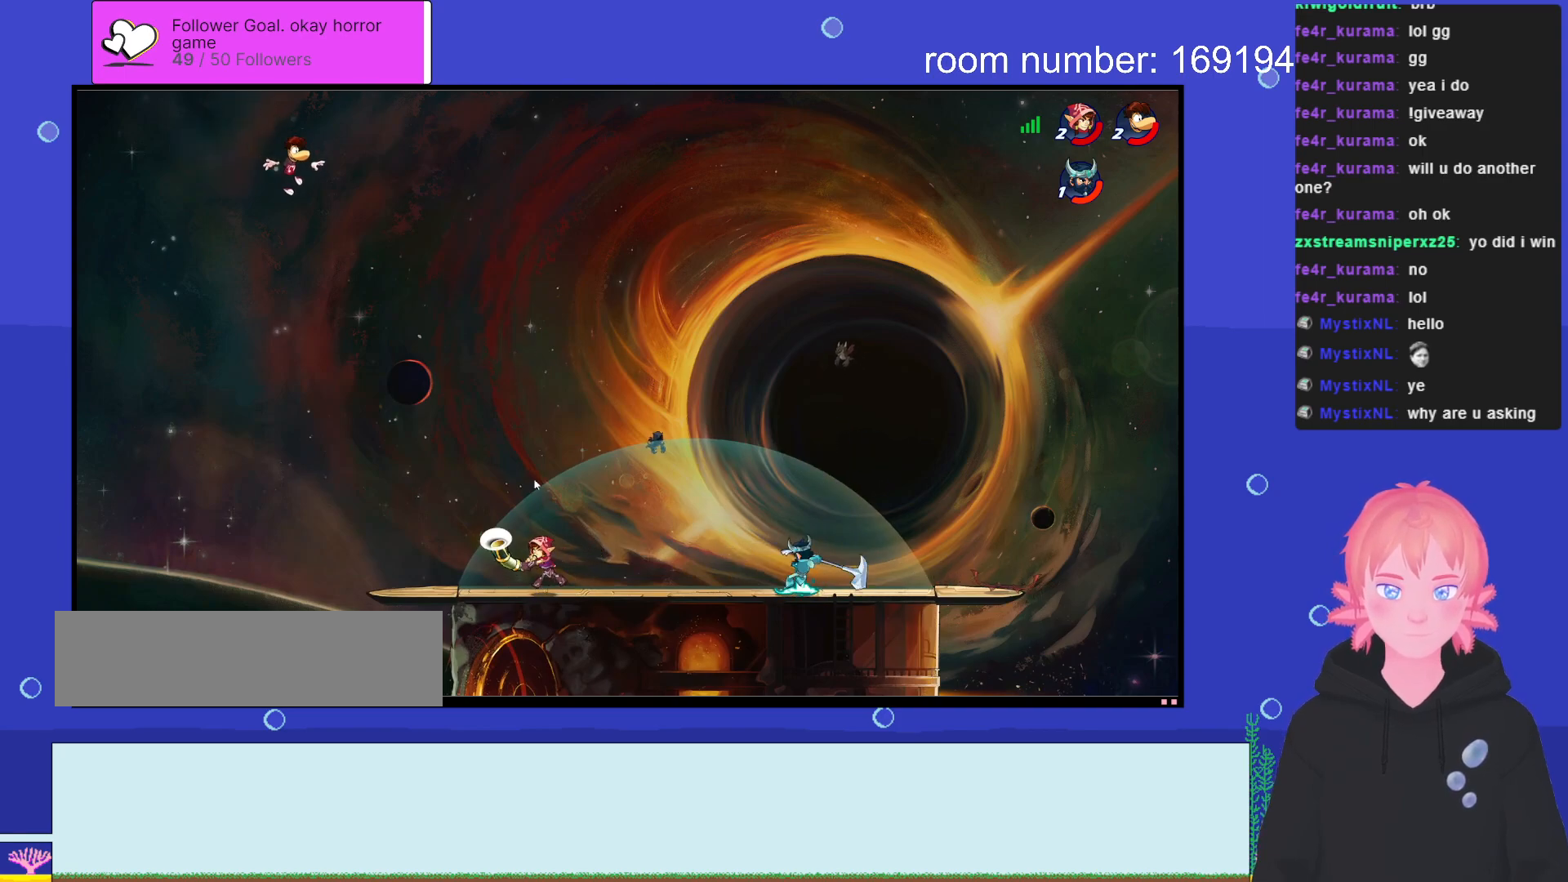
{"keys": [], "events": [[116, "space", "down"], [233, "space", "up"], [350, "space", "down"], [466, "space", "up"]]}
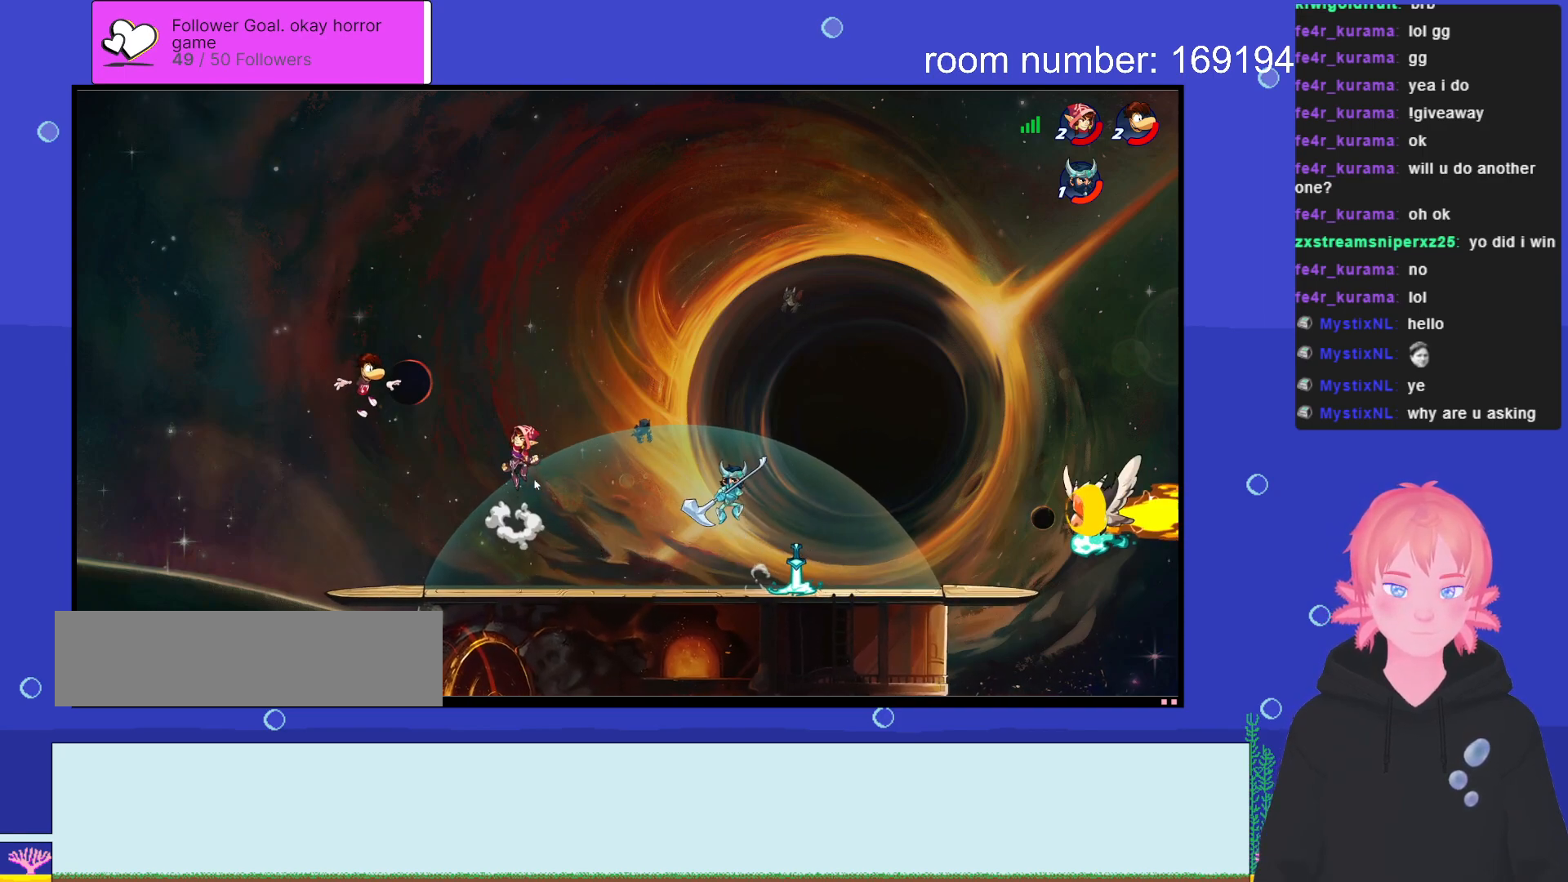
{"keys": [".", "s"], "events": [[216, "space", "down"], [333, "space", "up"], [466, "s", "down"], [500, ".", "down"]]}
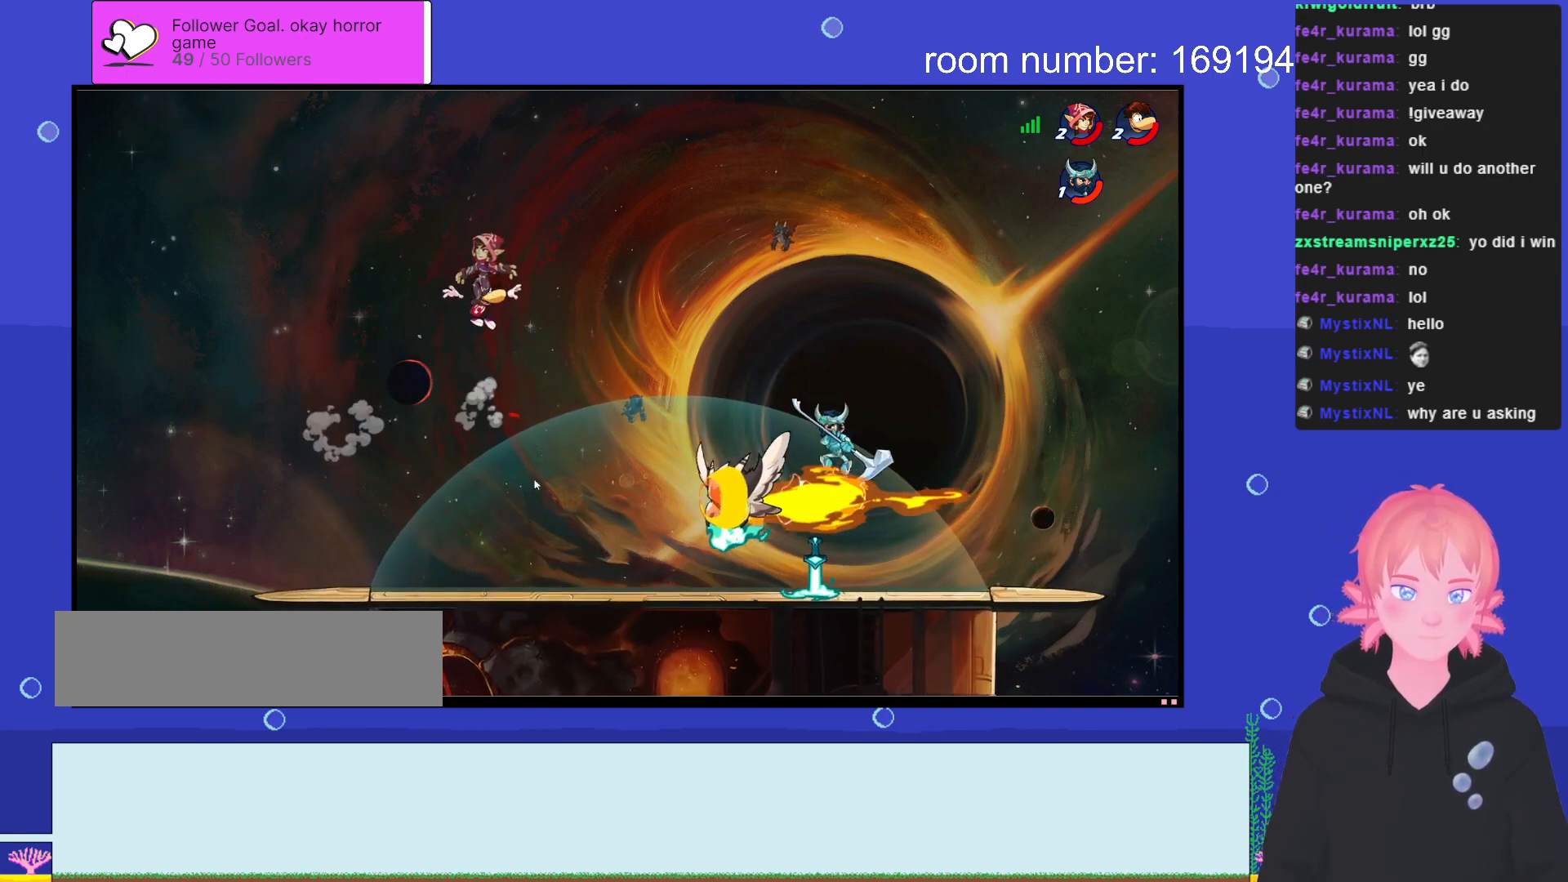
{"keys": [], "events": [[16, "shift", "down"], [300, "s", "up"], [316, ".", "up"], [333, "shift", "up"], [433, "s", "down"], [483, "s", "up"]]}
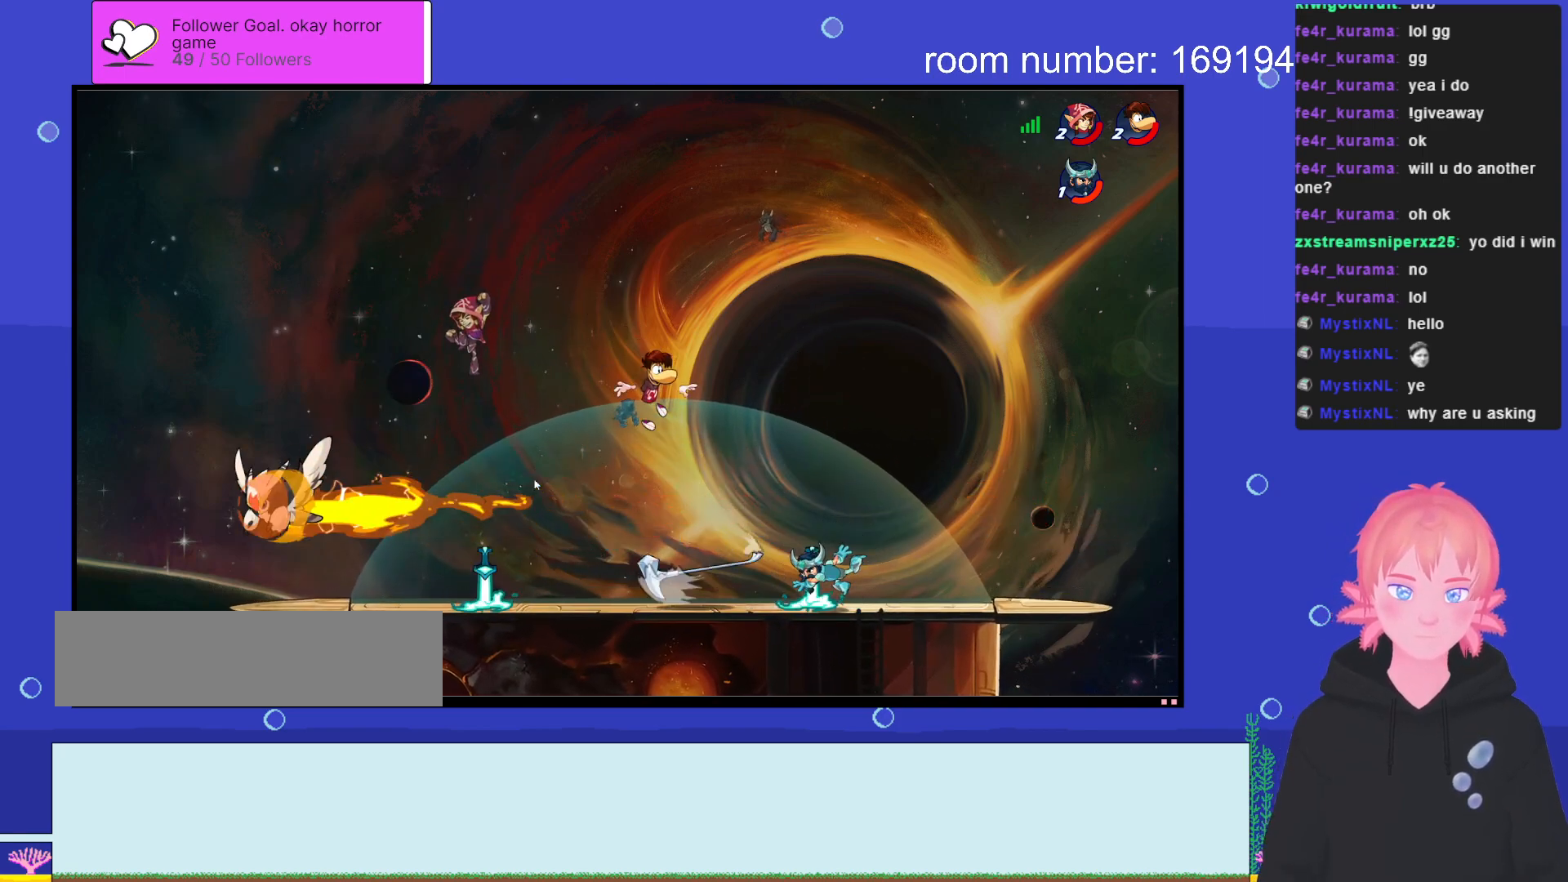
{"keys": ["/", "d"], "events": [[33, "s", "down"], [133, "a", "down"], [233, "a", "up"], [233, "d", "down"], [333, "s", "up"], [366, "space", "down"], [416, "/", "down"], [500, "space", "up"]]}
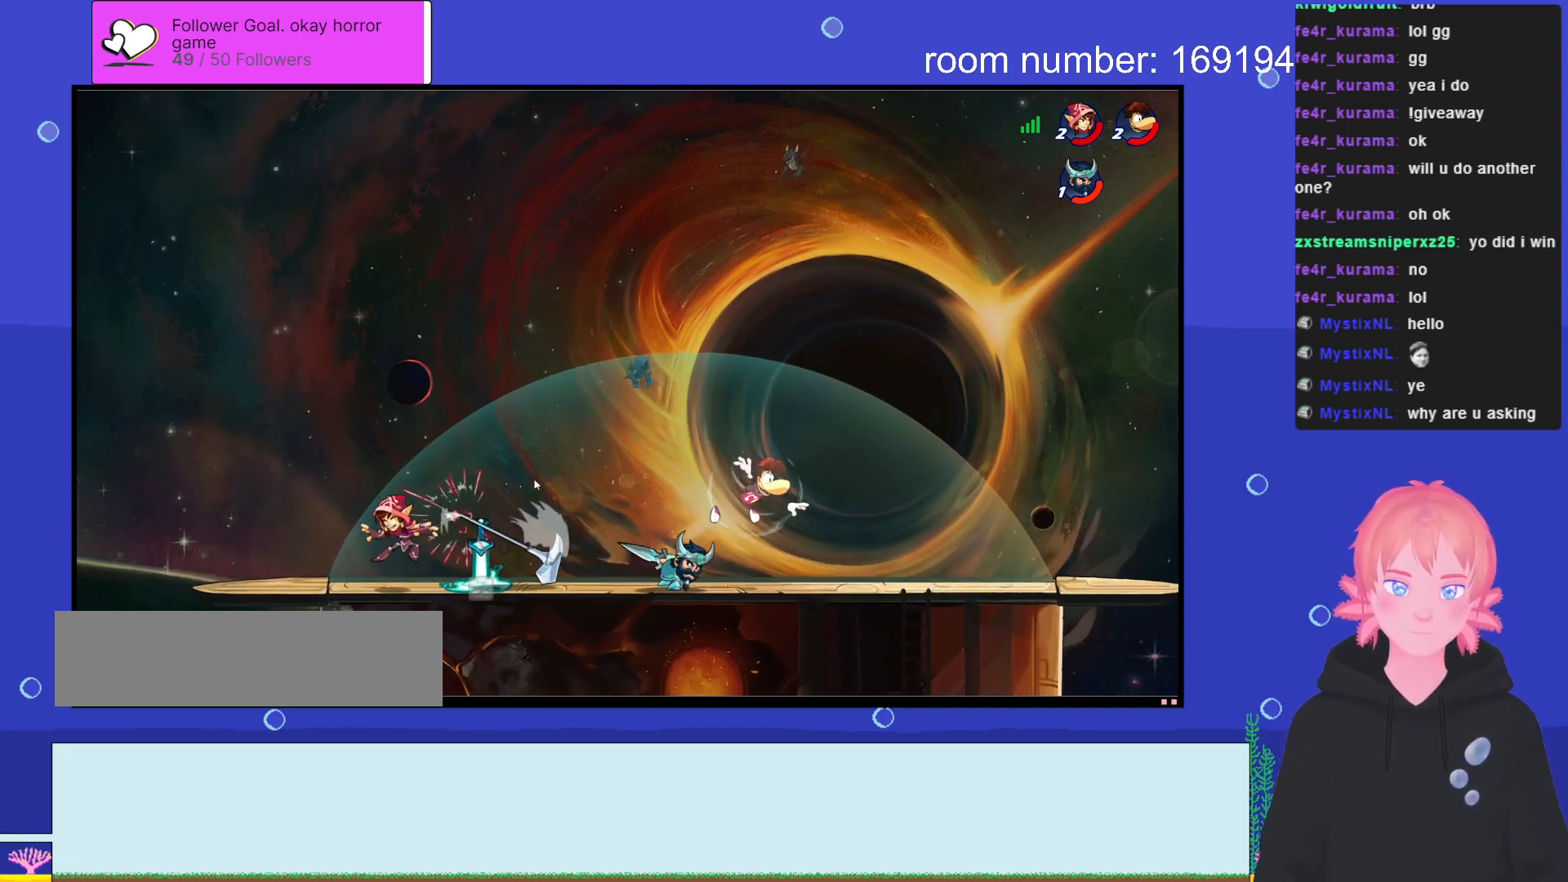
{"keys": ["d"], "events": [[33, "/", "up"], [266, "space", "down"], [316, "/", "down"], [333, "space", "up"], [450, "/", "up"]]}
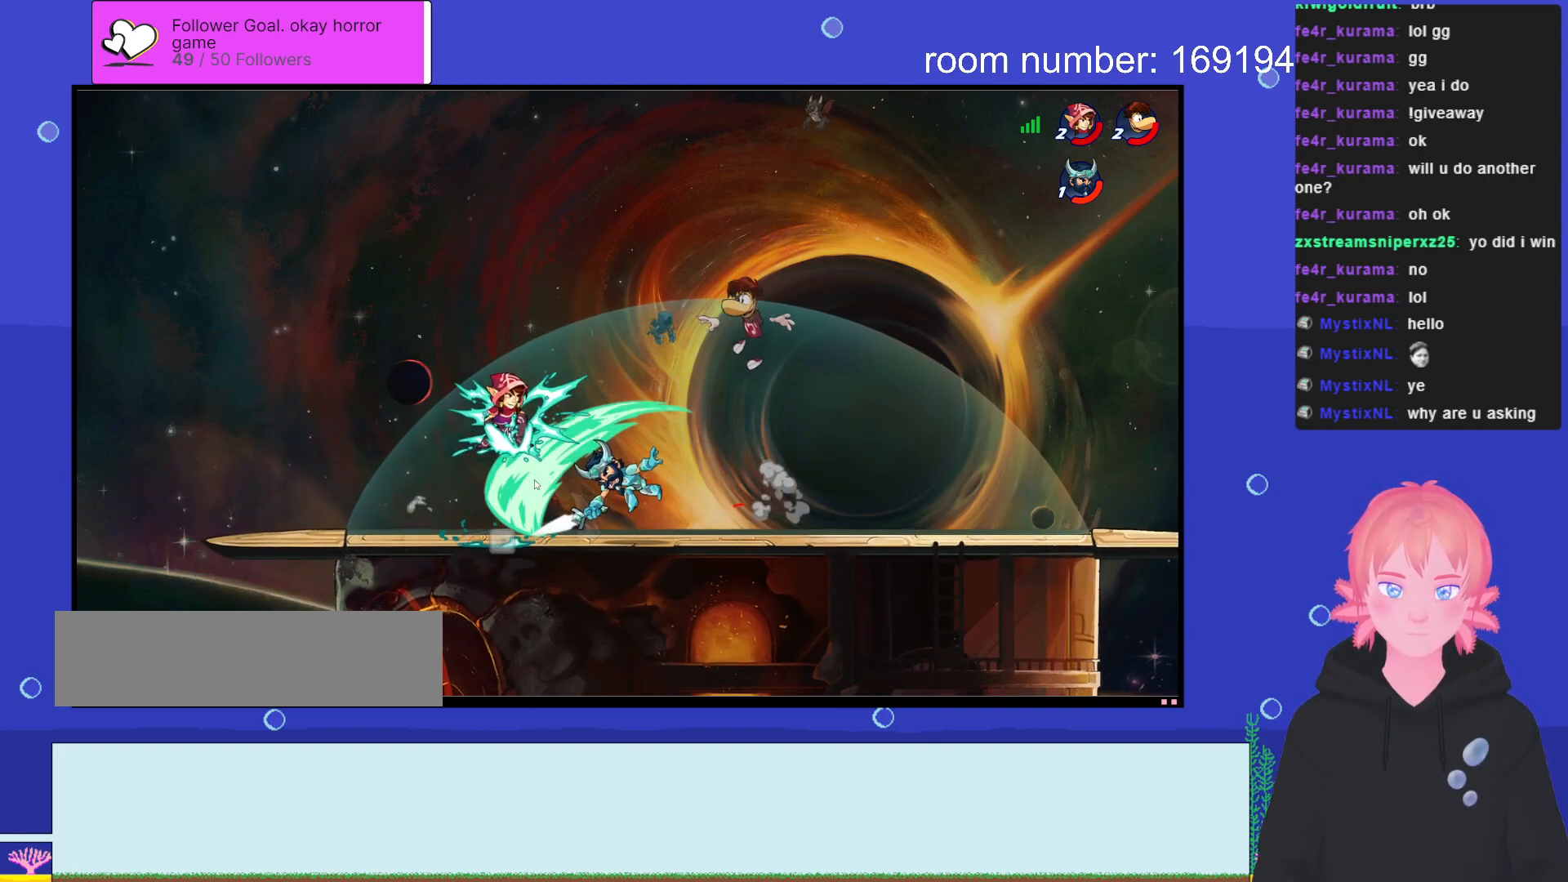
{"keys": ["comma", "d", "s"], "events": [[33, "d", "up"], [50, "a", "down"], [300, "d", "down"], [316, "a", "up"], [333, "s", "down"], [433, "comma", "down"]]}
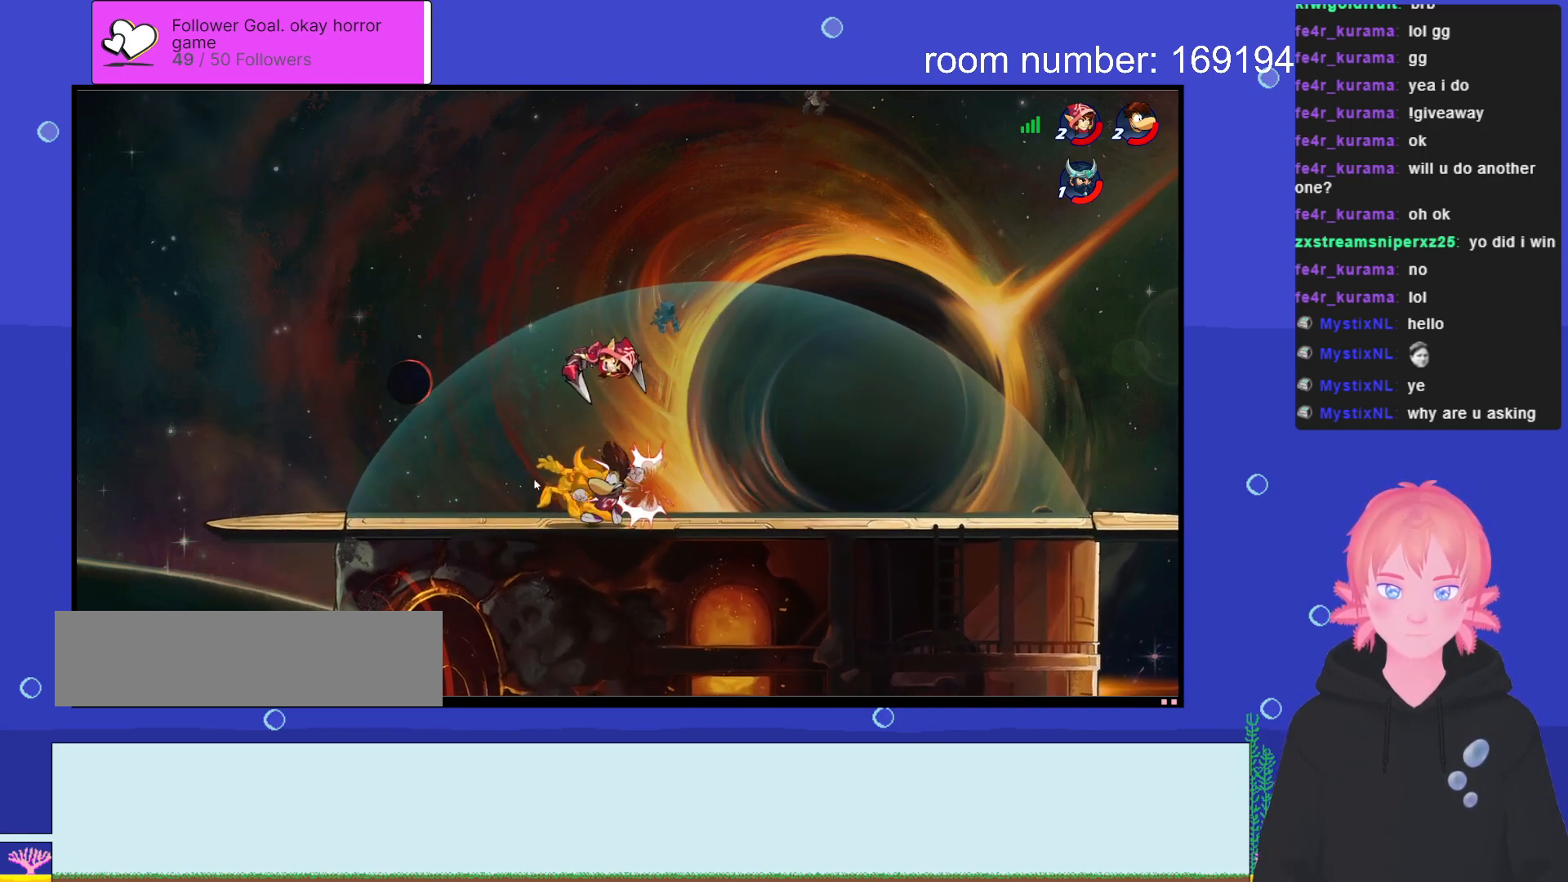
{"keys": [], "events": [[16, "comma", "up"], [66, "comma", "down"], [83, "d", "up"], [83, "s", "up"], [133, "comma", "up"], [216, "comma", "down"], [250, "d", "down"], [300, "comma", "up"], [483, "d", "up"]]}
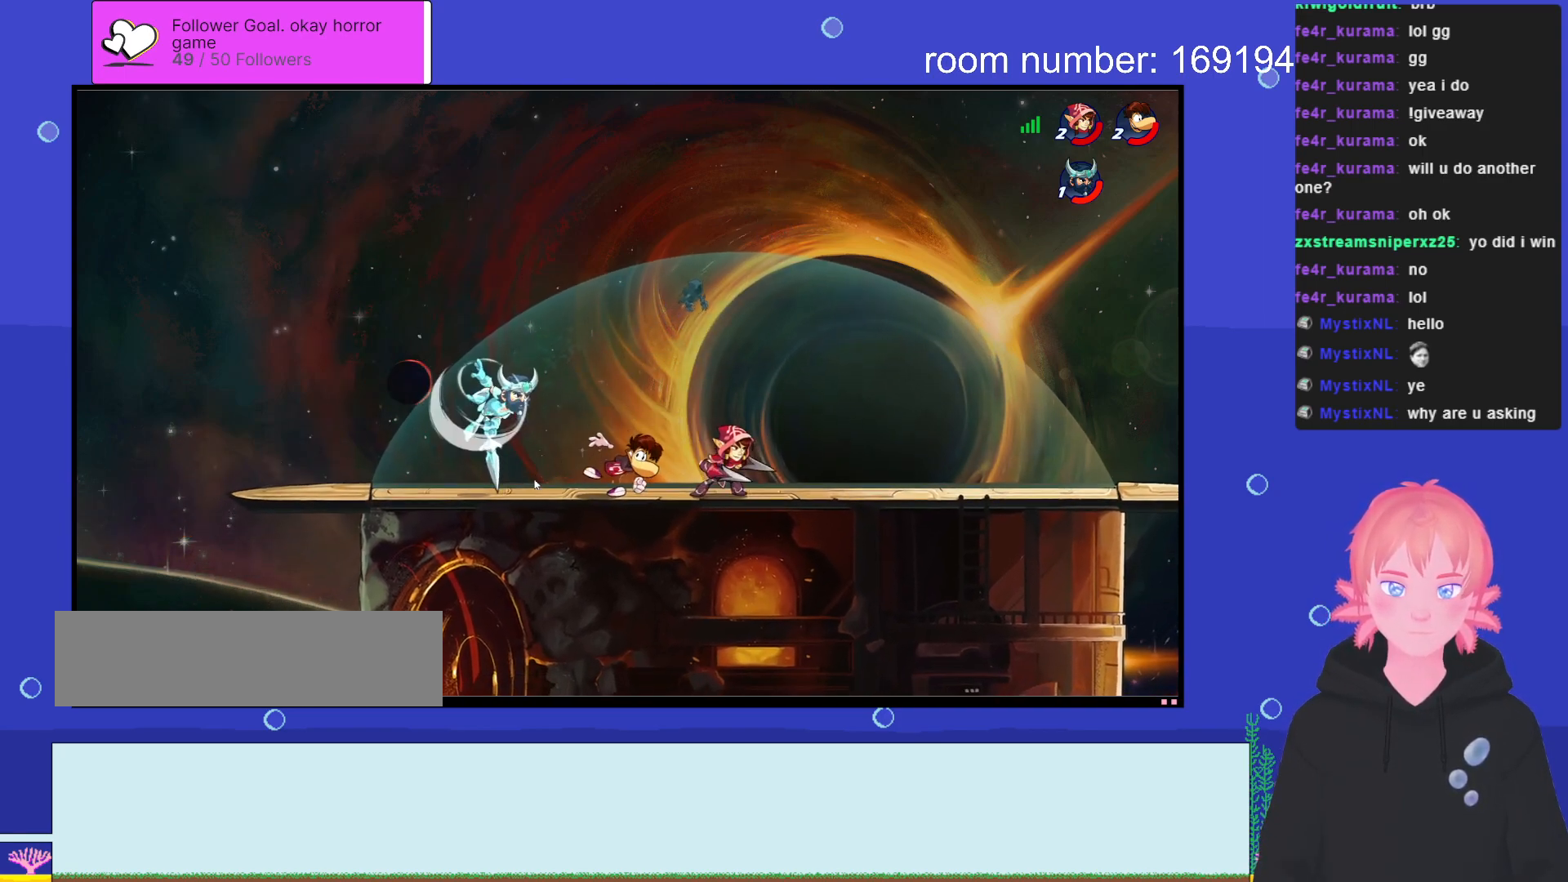
{"keys": ["a", "shift"], "events": [[66, "d", "down"], [316, "d", "up"], [333, "a", "down"], [483, "shift", "down"]]}